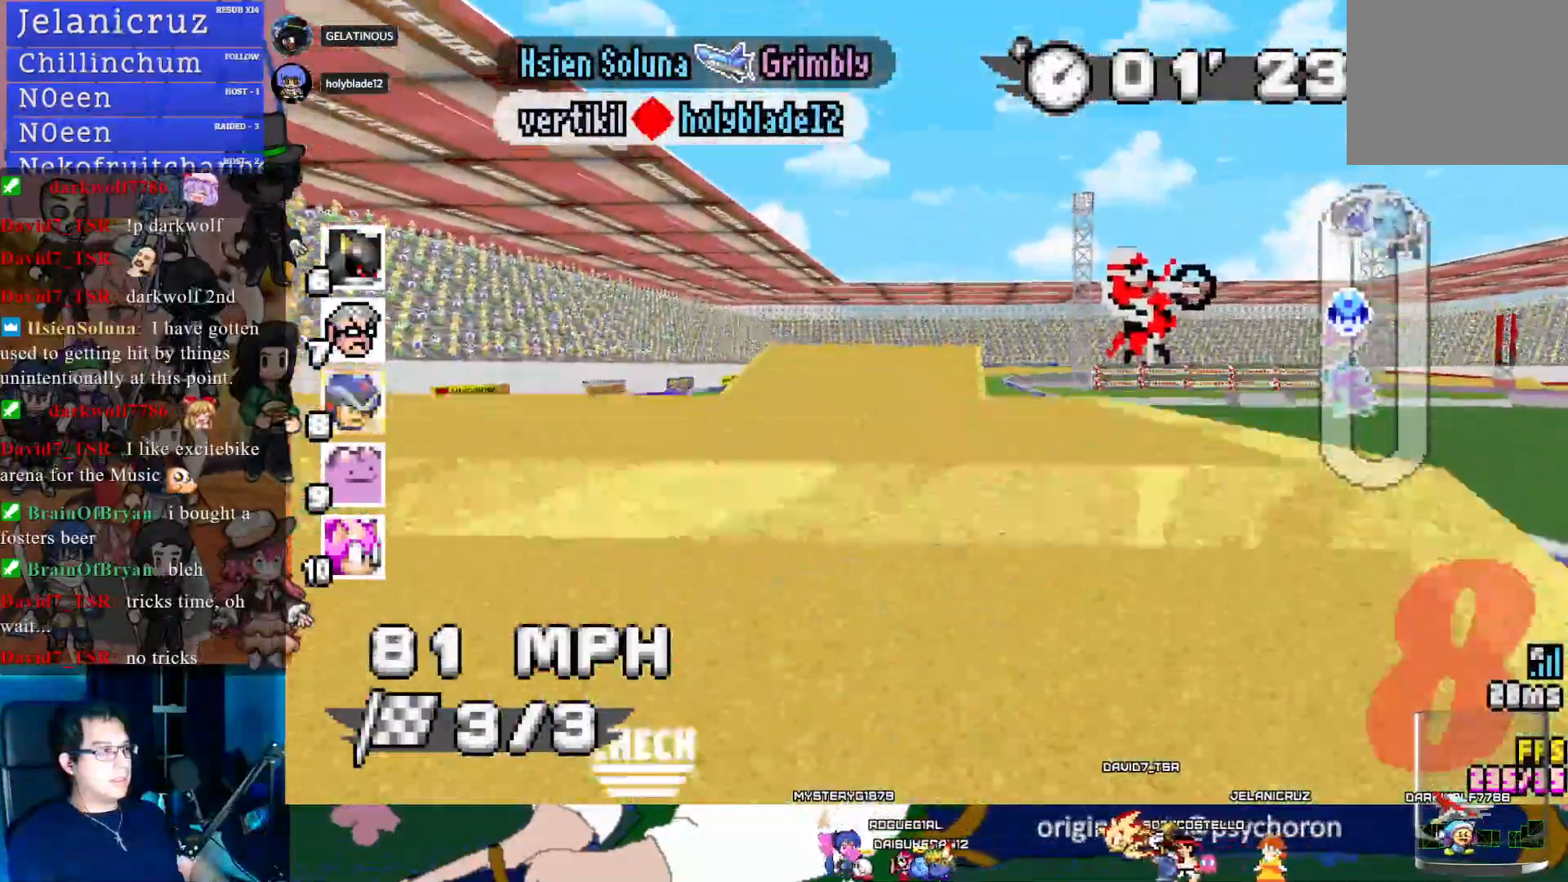
Gameplay with a controller (PlayStation layout); each line is a JSON object with the inputs held at the frame after it. "events" lists button and stick changes between this image and that frame as [ms after this image, input, new state], when the widget could be followed in between. Not read: R3.
{"buttons": ["CROSS"], "left_stick": "center", "right_stick": "center", "events": [[300, "left_stick", "down-right"], [350, "left_stick", "center"]]}
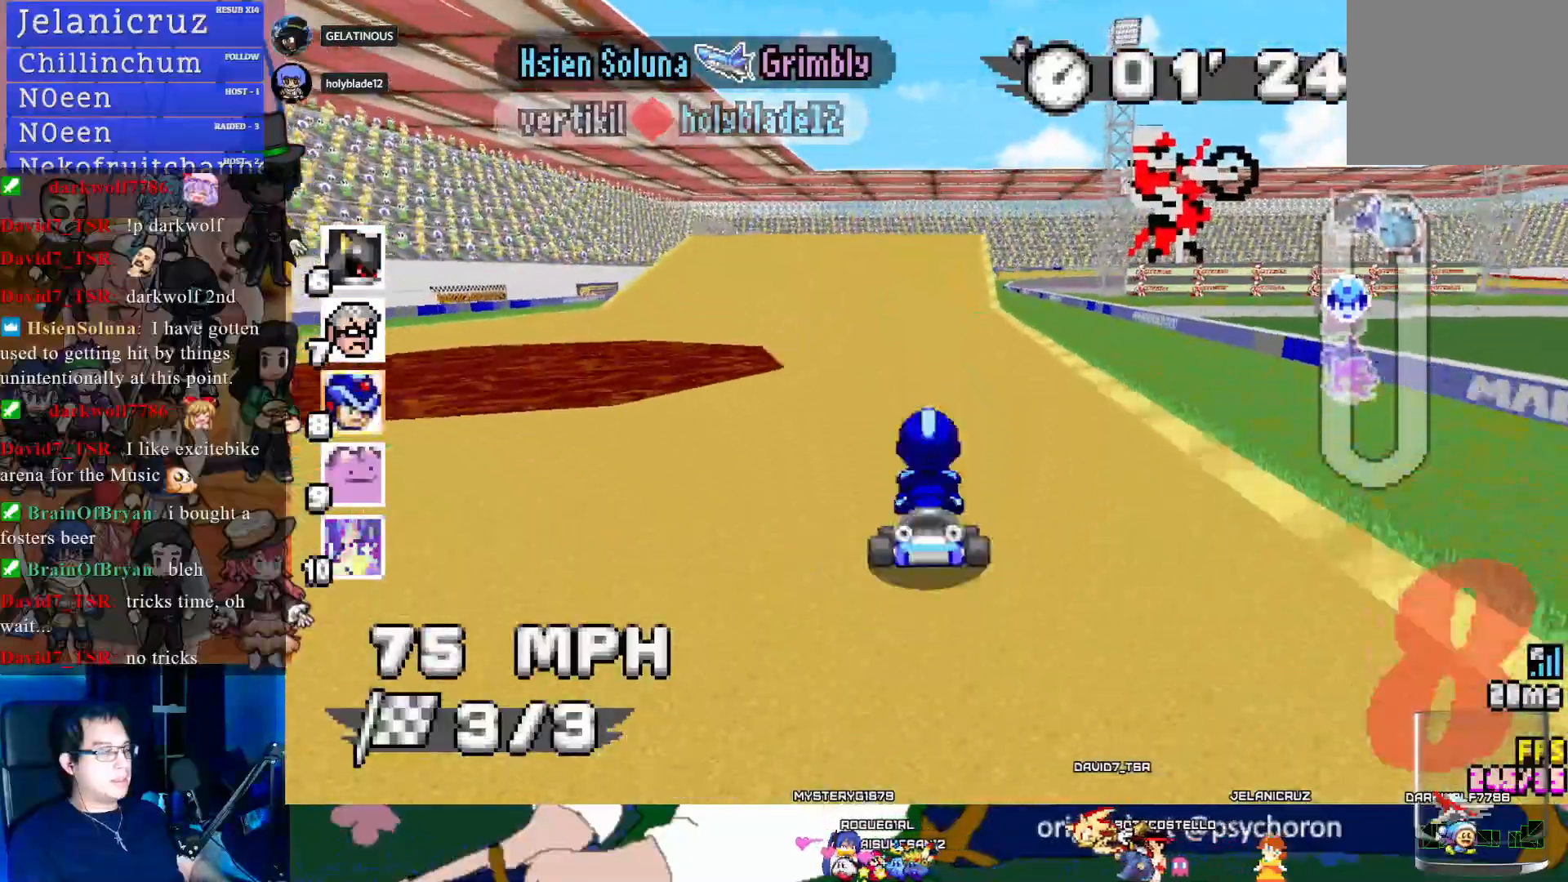
{"buttons": ["CROSS"], "left_stick": "center", "right_stick": "center", "events": []}
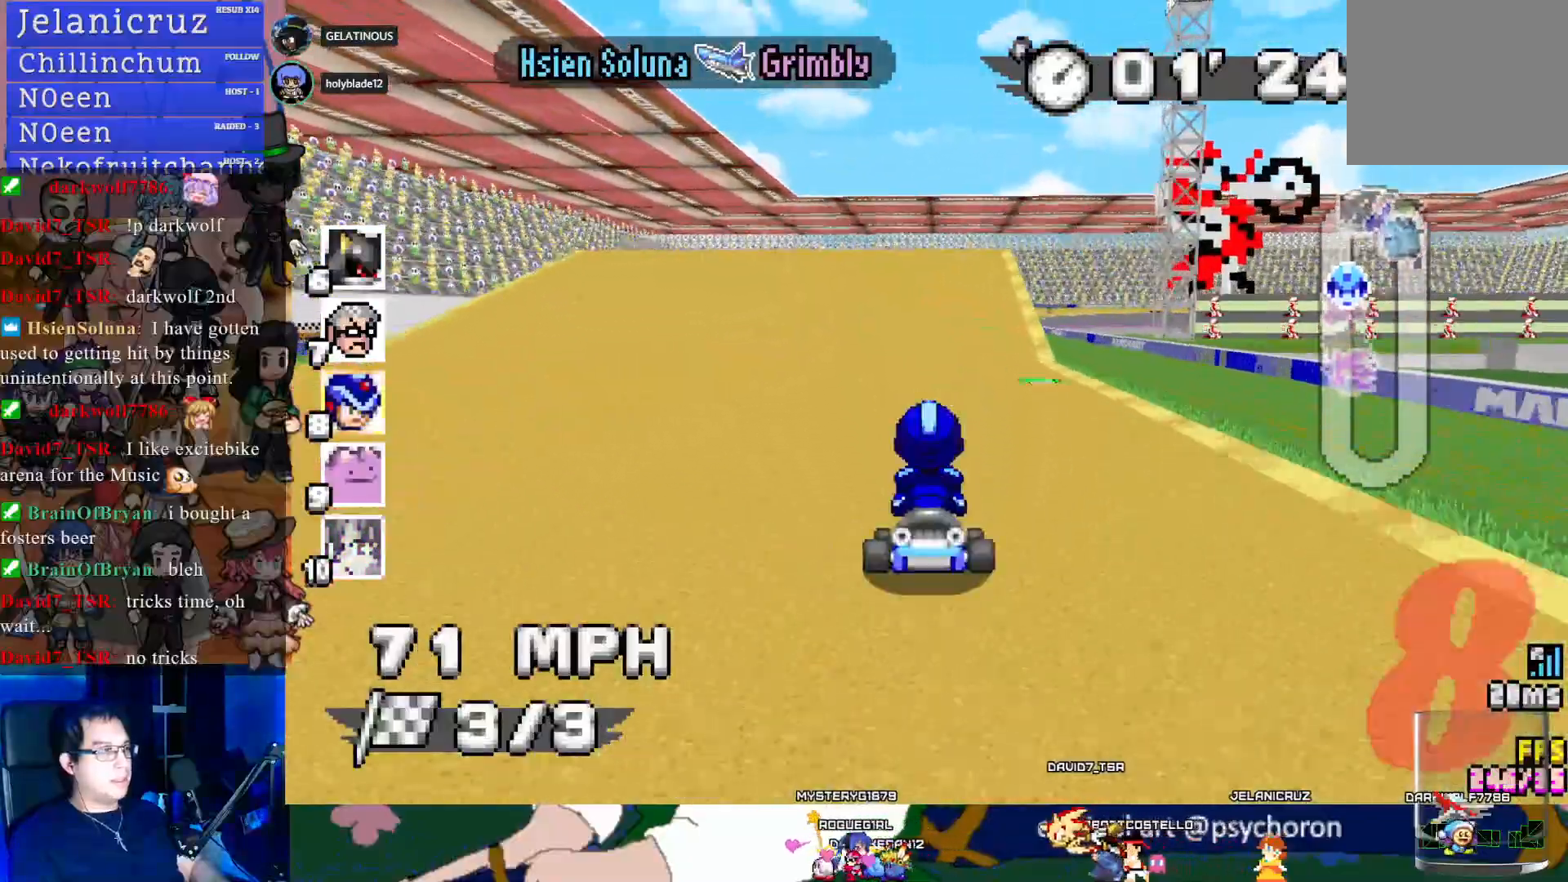
{"buttons": ["CROSS"], "left_stick": "center", "right_stick": "center", "events": []}
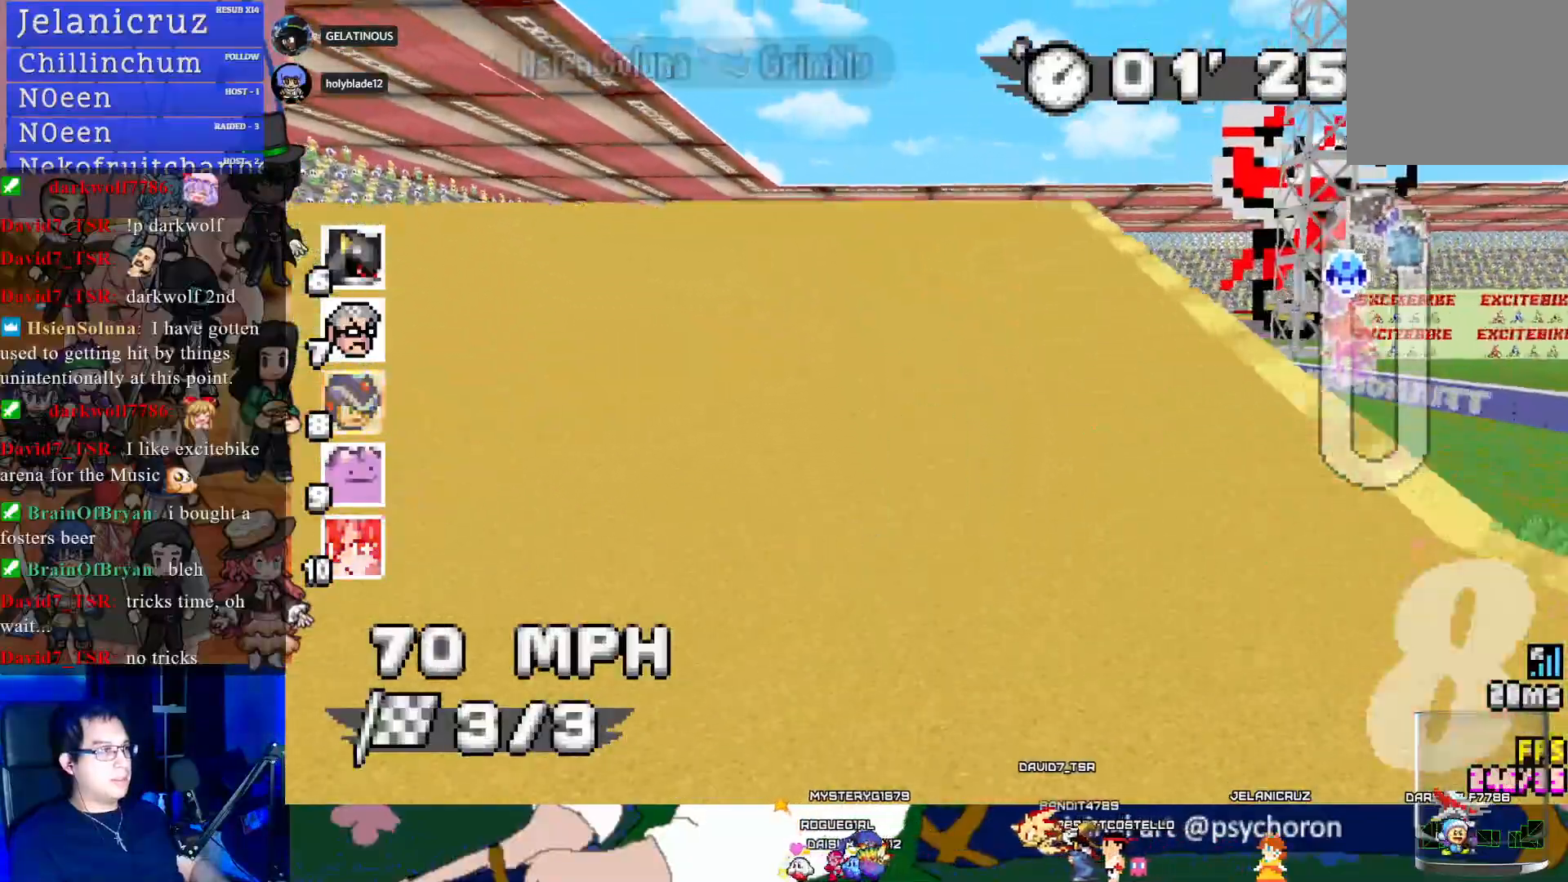
{"buttons": ["CROSS"], "left_stick": "center", "right_stick": "center", "events": []}
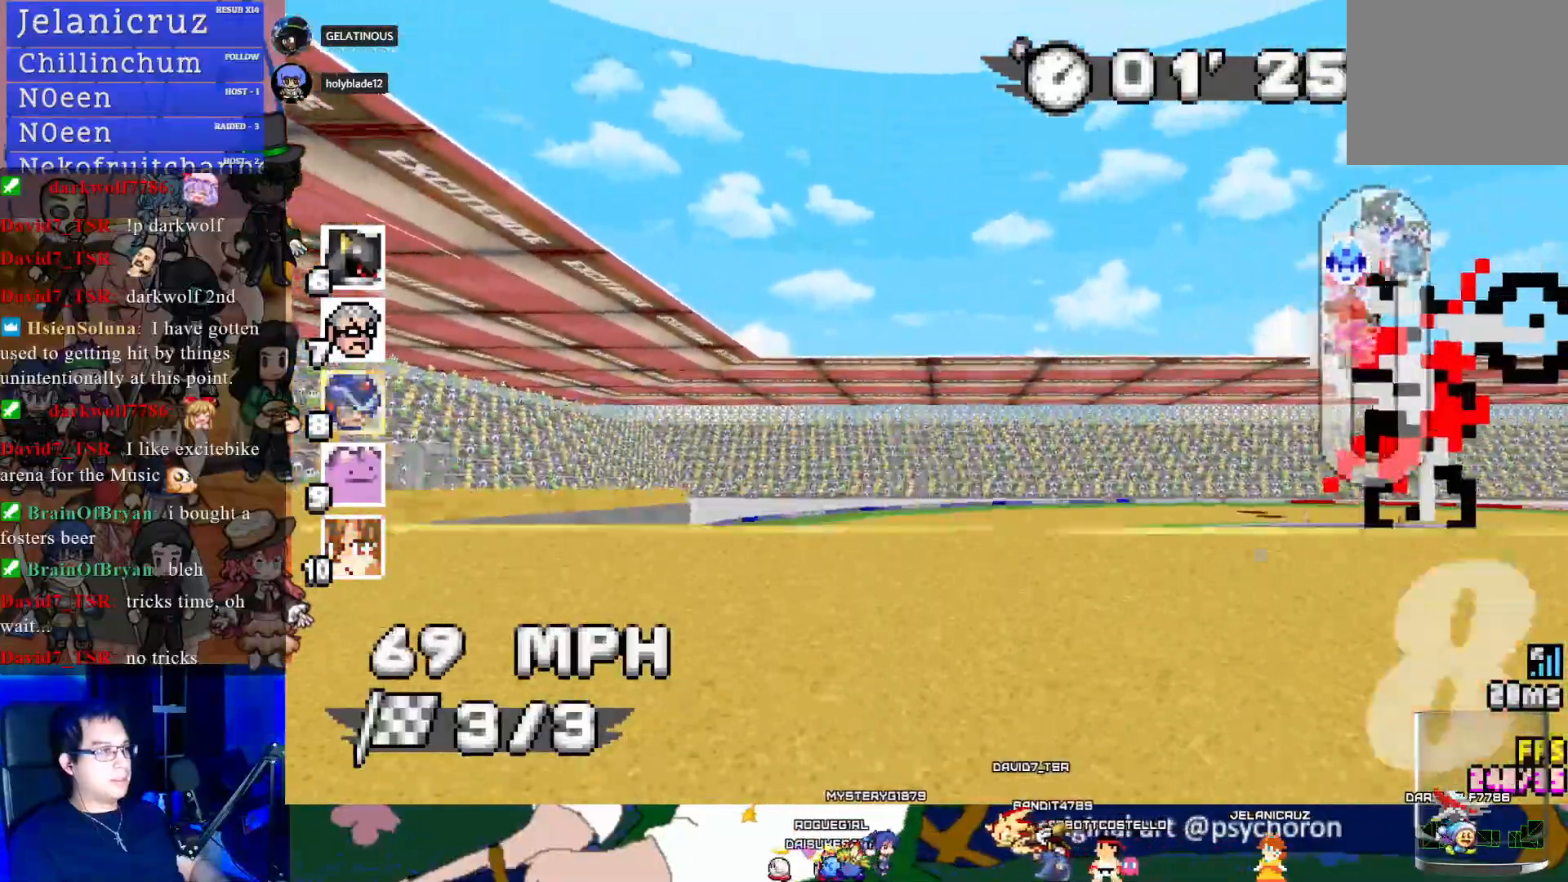
{"buttons": ["CROSS"], "left_stick": "down-right", "right_stick": "center", "events": [[417, "left_stick", "down-right"]]}
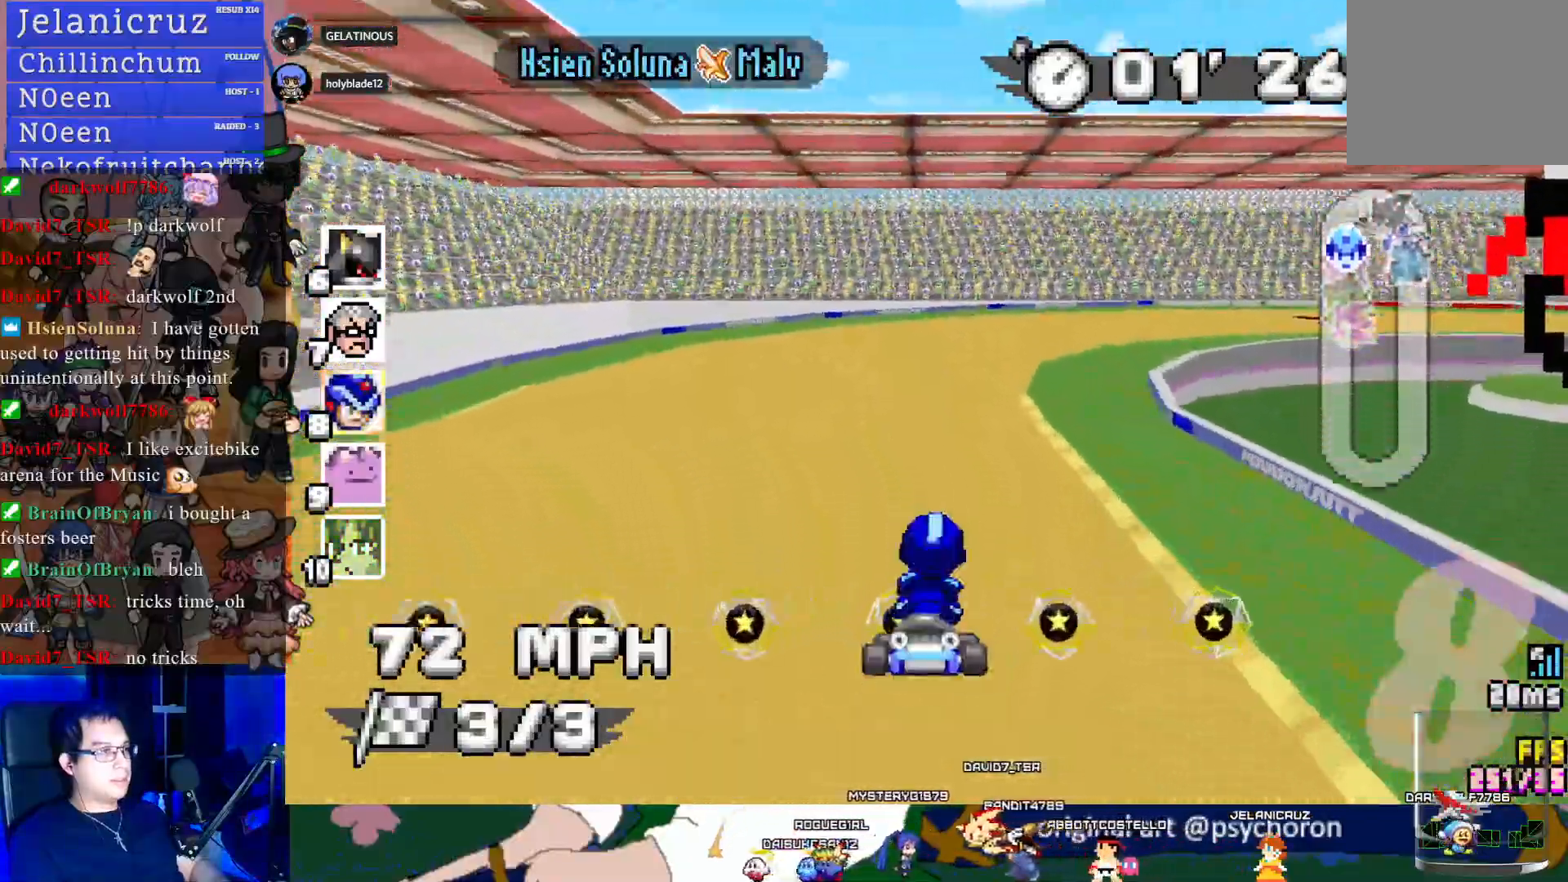
{"buttons": ["CROSS", "R1"], "left_stick": "down-right", "right_stick": "center", "events": [[100, "R1", "down"]]}
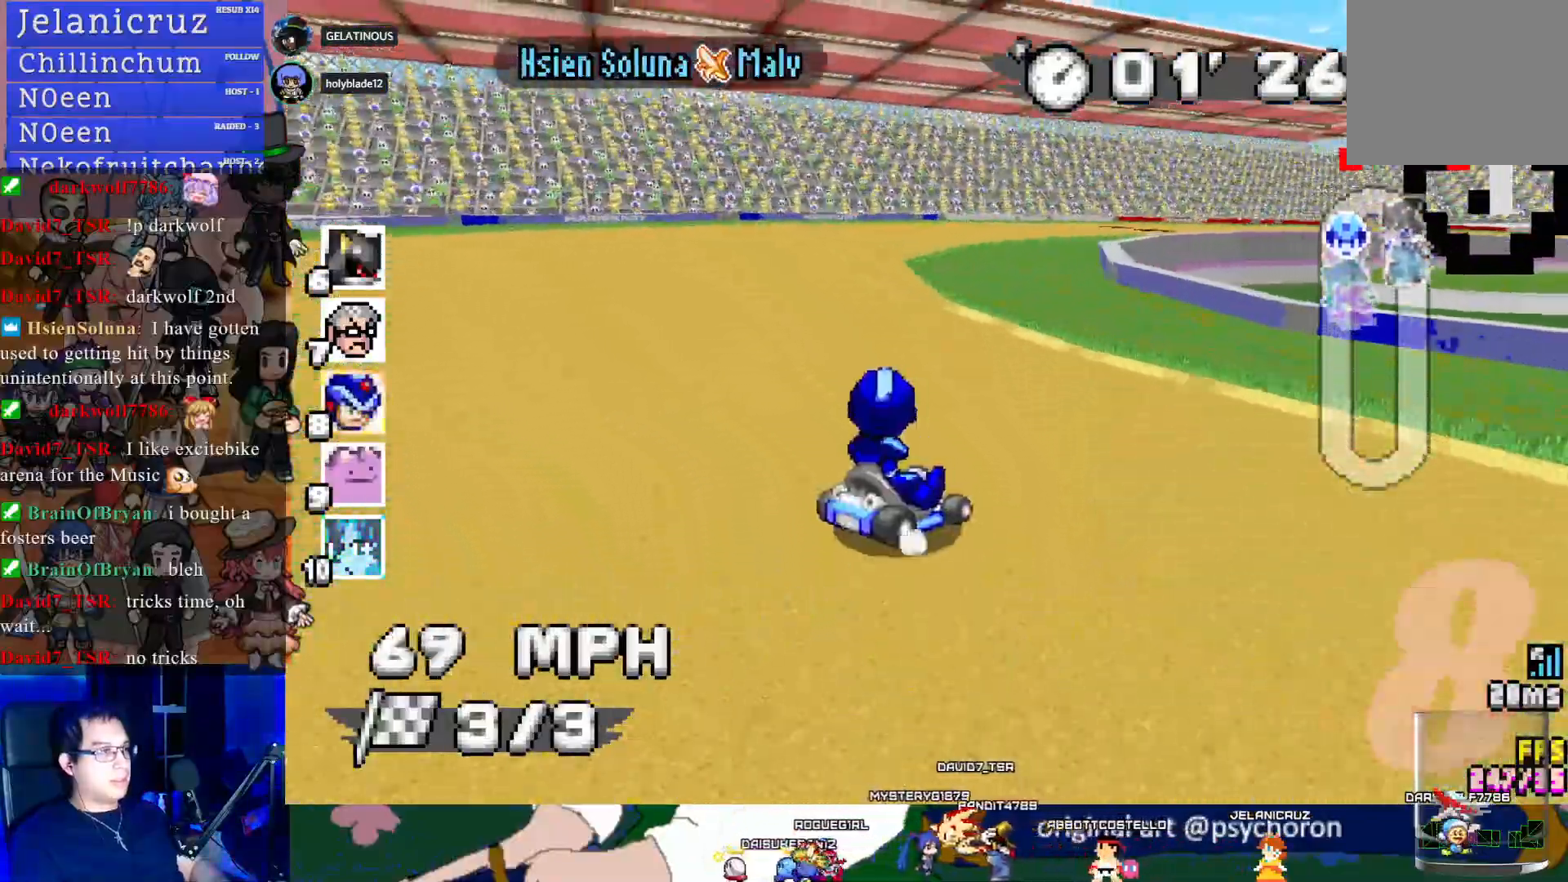
{"buttons": ["CROSS", "R1"], "left_stick": "center", "right_stick": "center", "events": [[267, "left_stick", "center"]]}
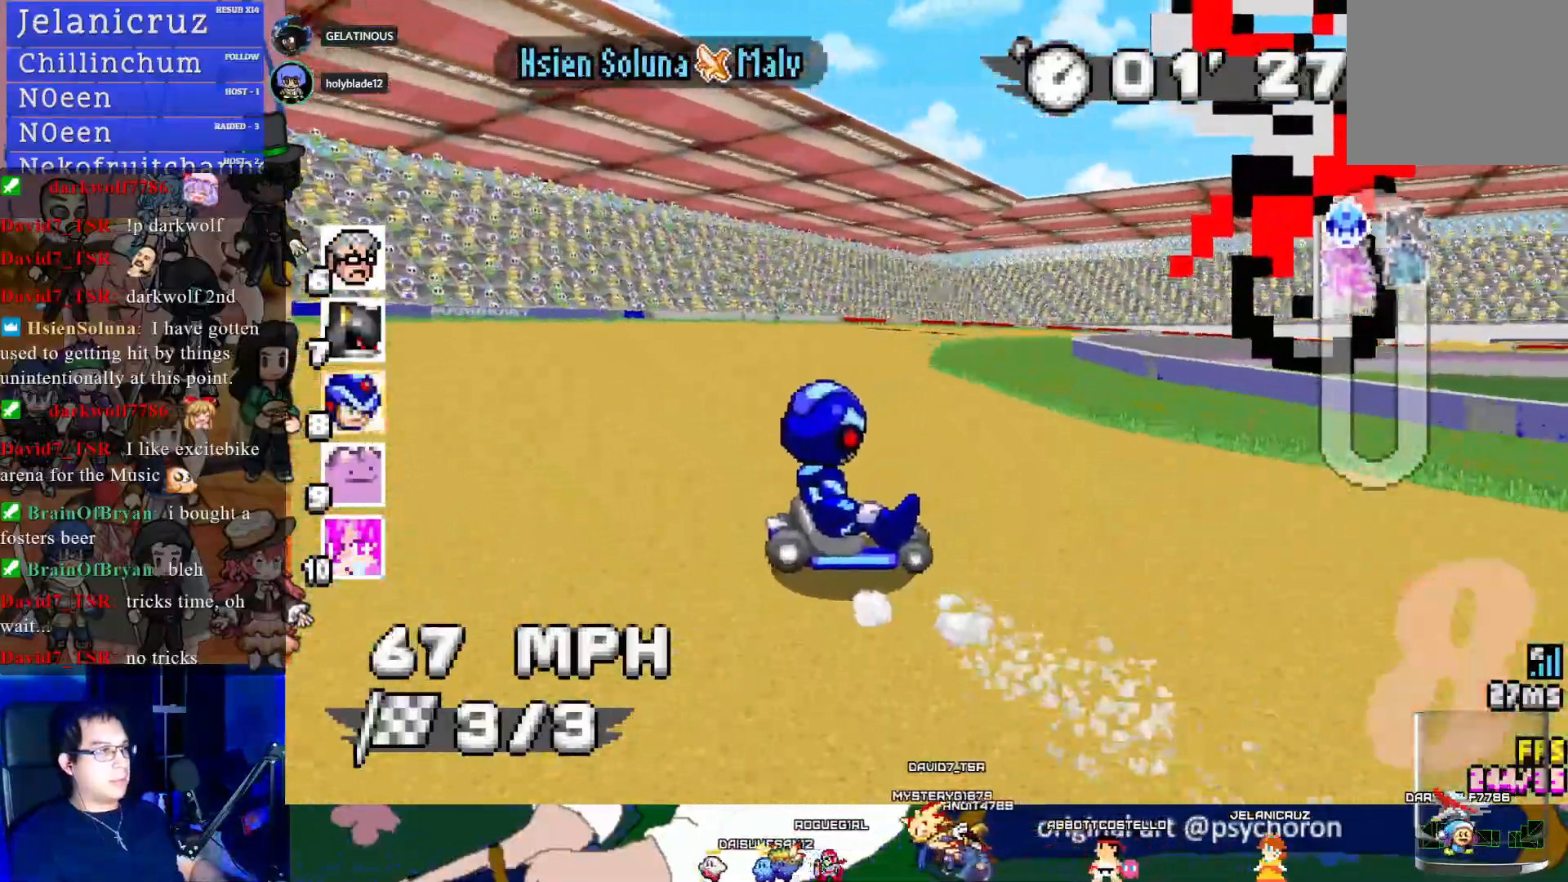
{"buttons": ["CROSS"], "left_stick": "left", "right_stick": "center", "events": [[233, "left_stick", "down-right"], [500, "R1", "up"], [500, "left_stick", "left"]]}
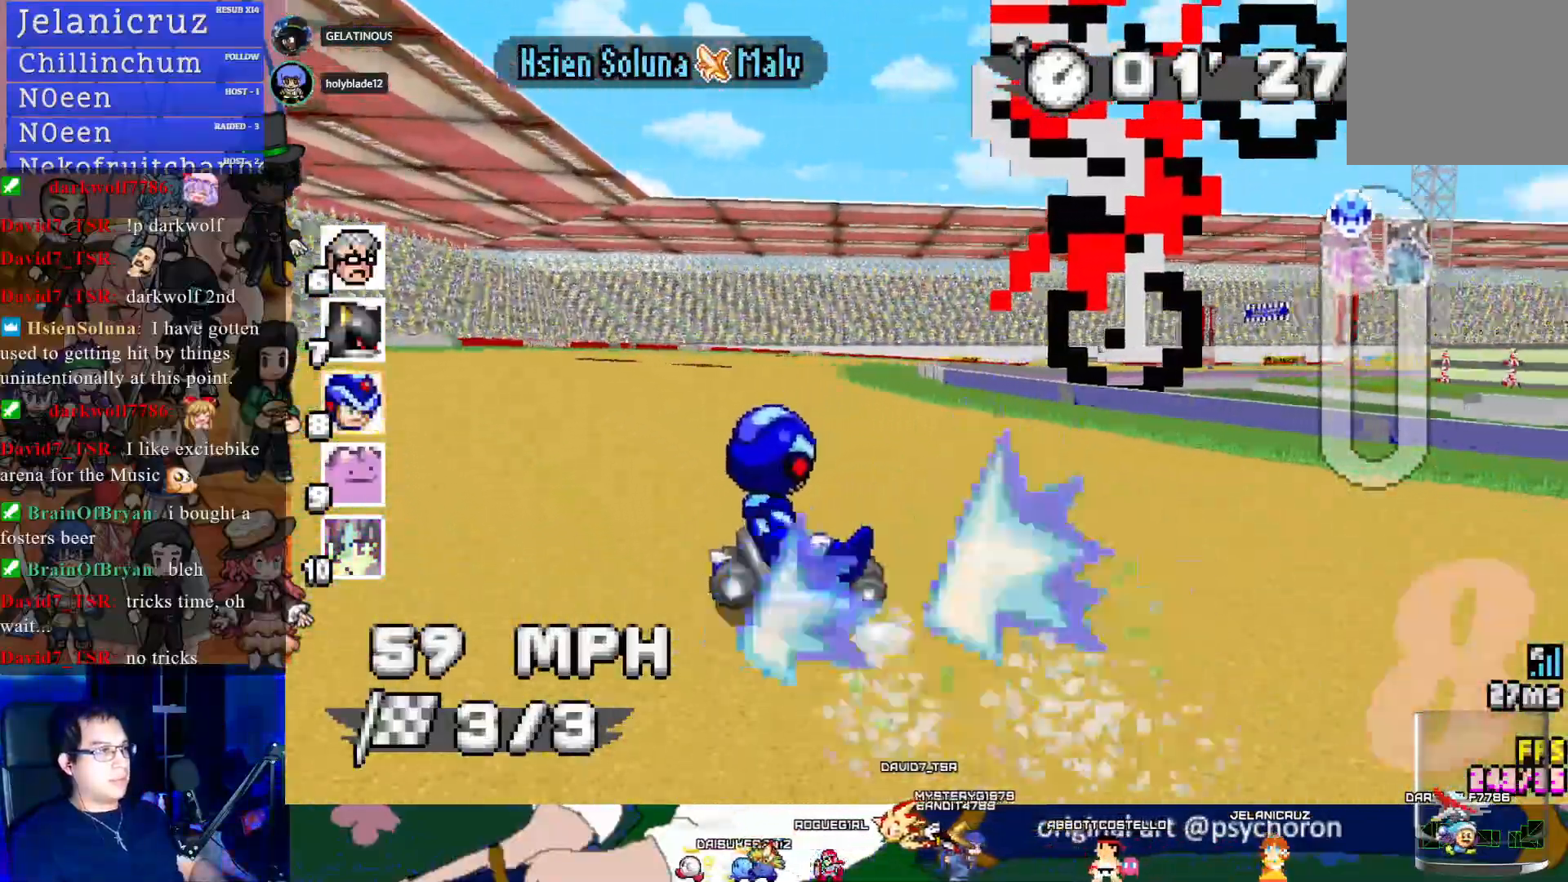
{"buttons": ["CROSS"], "left_stick": "center", "right_stick": "center", "events": [[217, "left_stick", "center"]]}
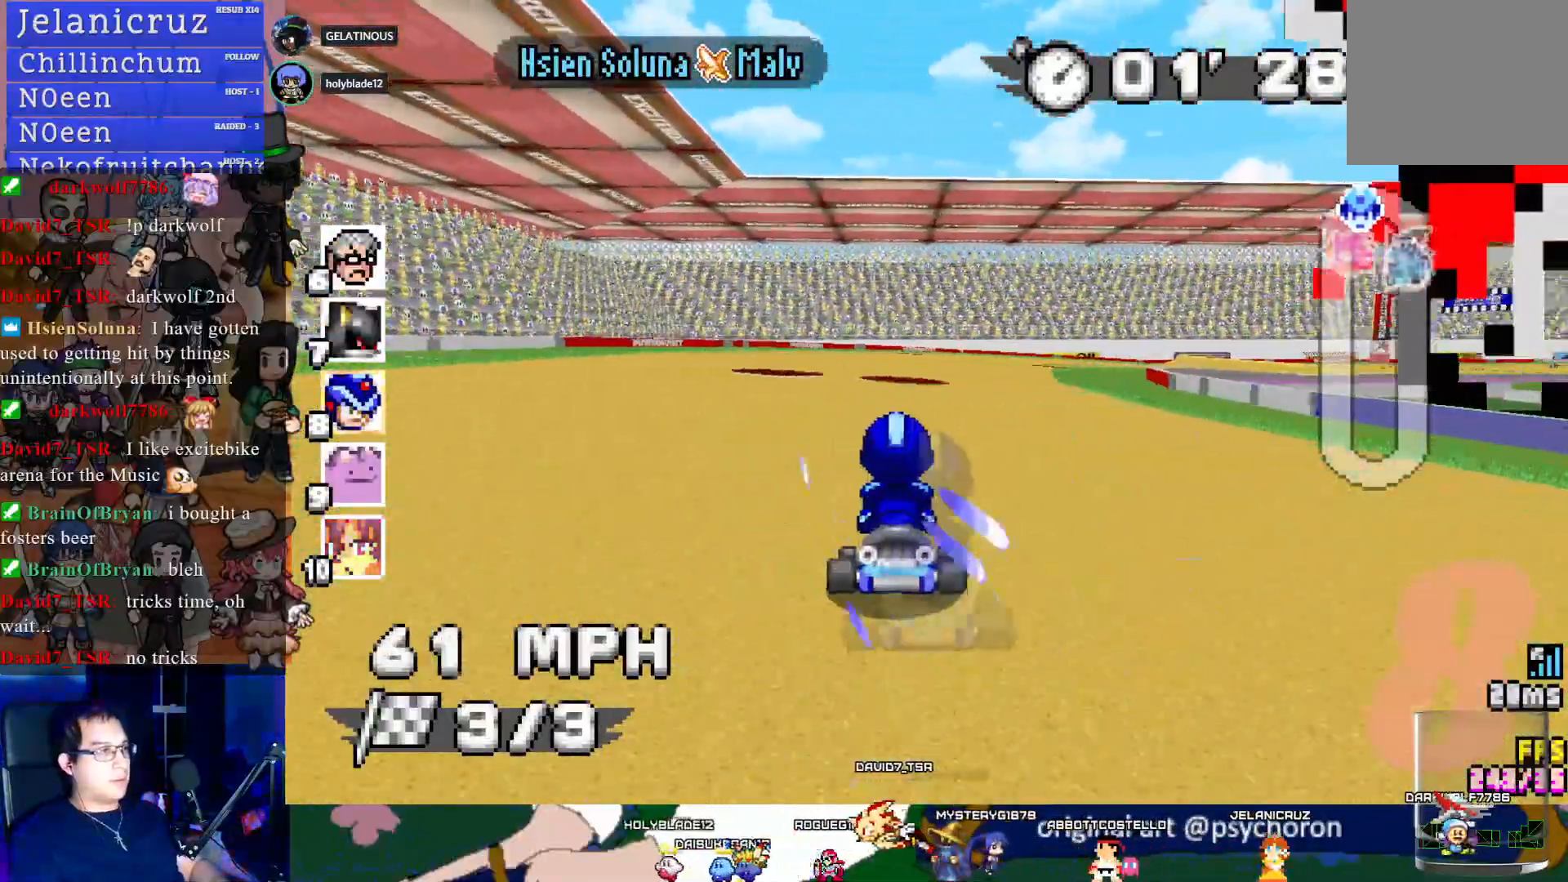
{"buttons": ["CROSS", "R1"], "left_stick": "down-right", "right_stick": "center", "events": [[83, "R1", "down"], [83, "left_stick", "down-right"]]}
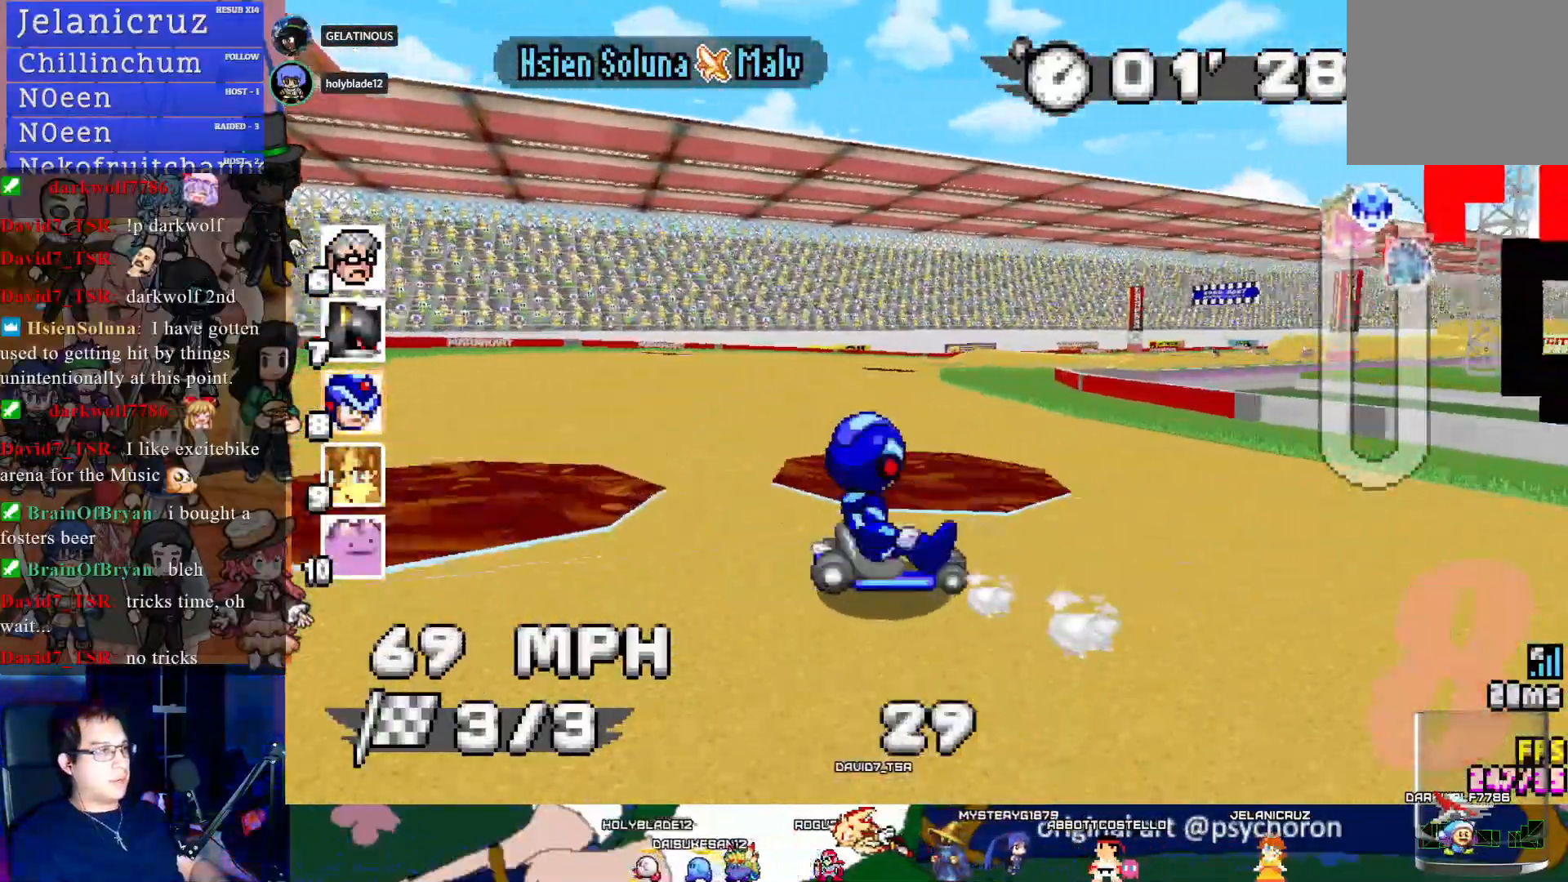
{"buttons": ["CROSS", "R1"], "left_stick": "left", "right_stick": "center", "events": [[117, "left_stick", "center"], [400, "left_stick", "left"]]}
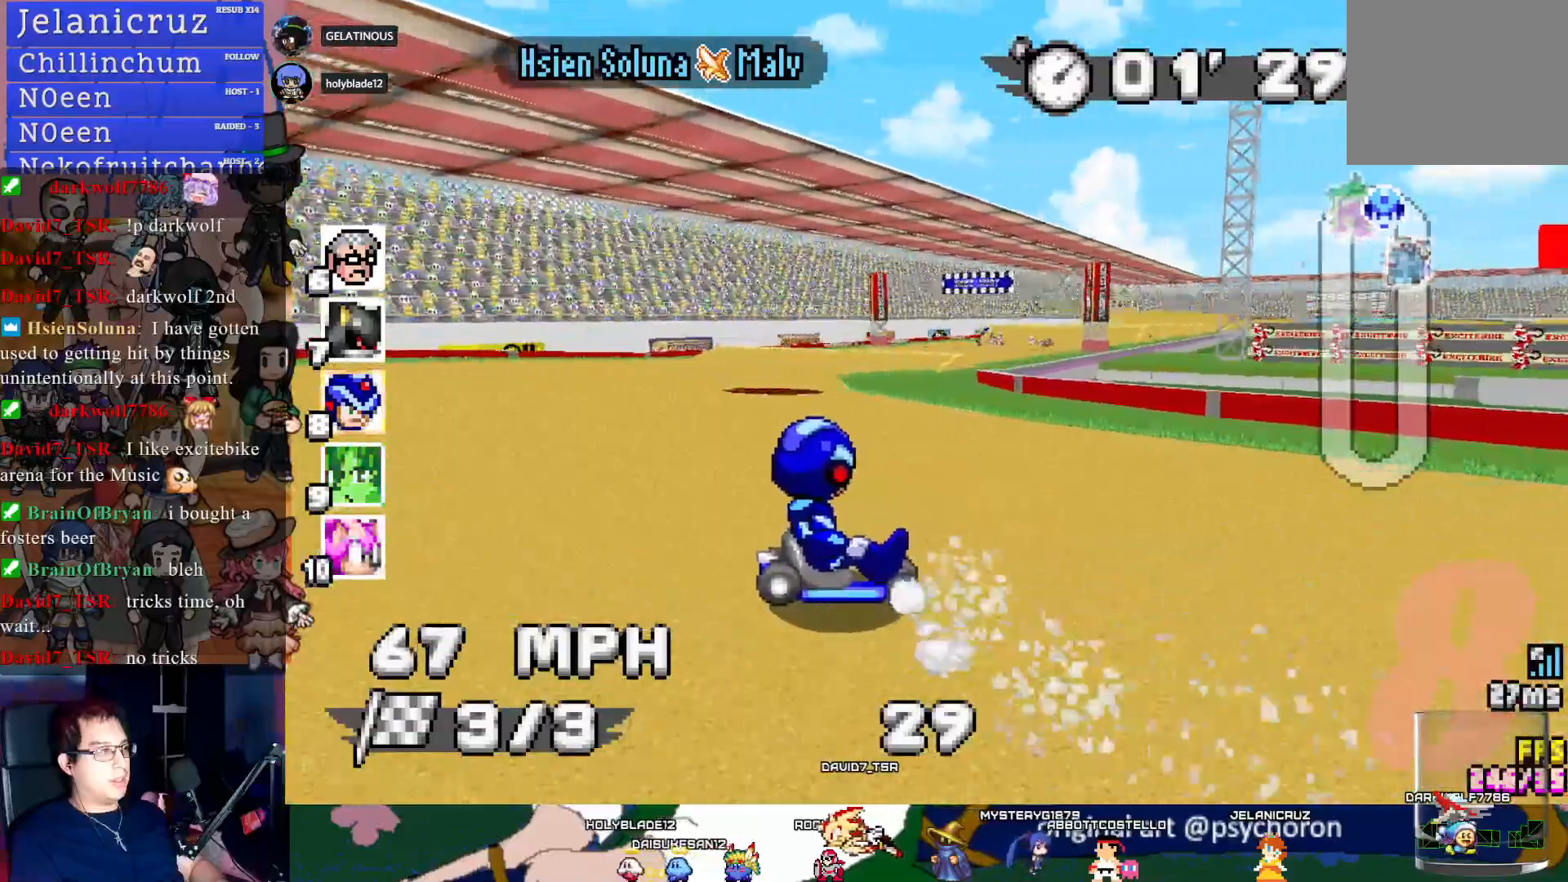
{"buttons": ["CROSS", "R1"], "left_stick": "center", "right_stick": "center", "events": [[183, "left_stick", "center"]]}
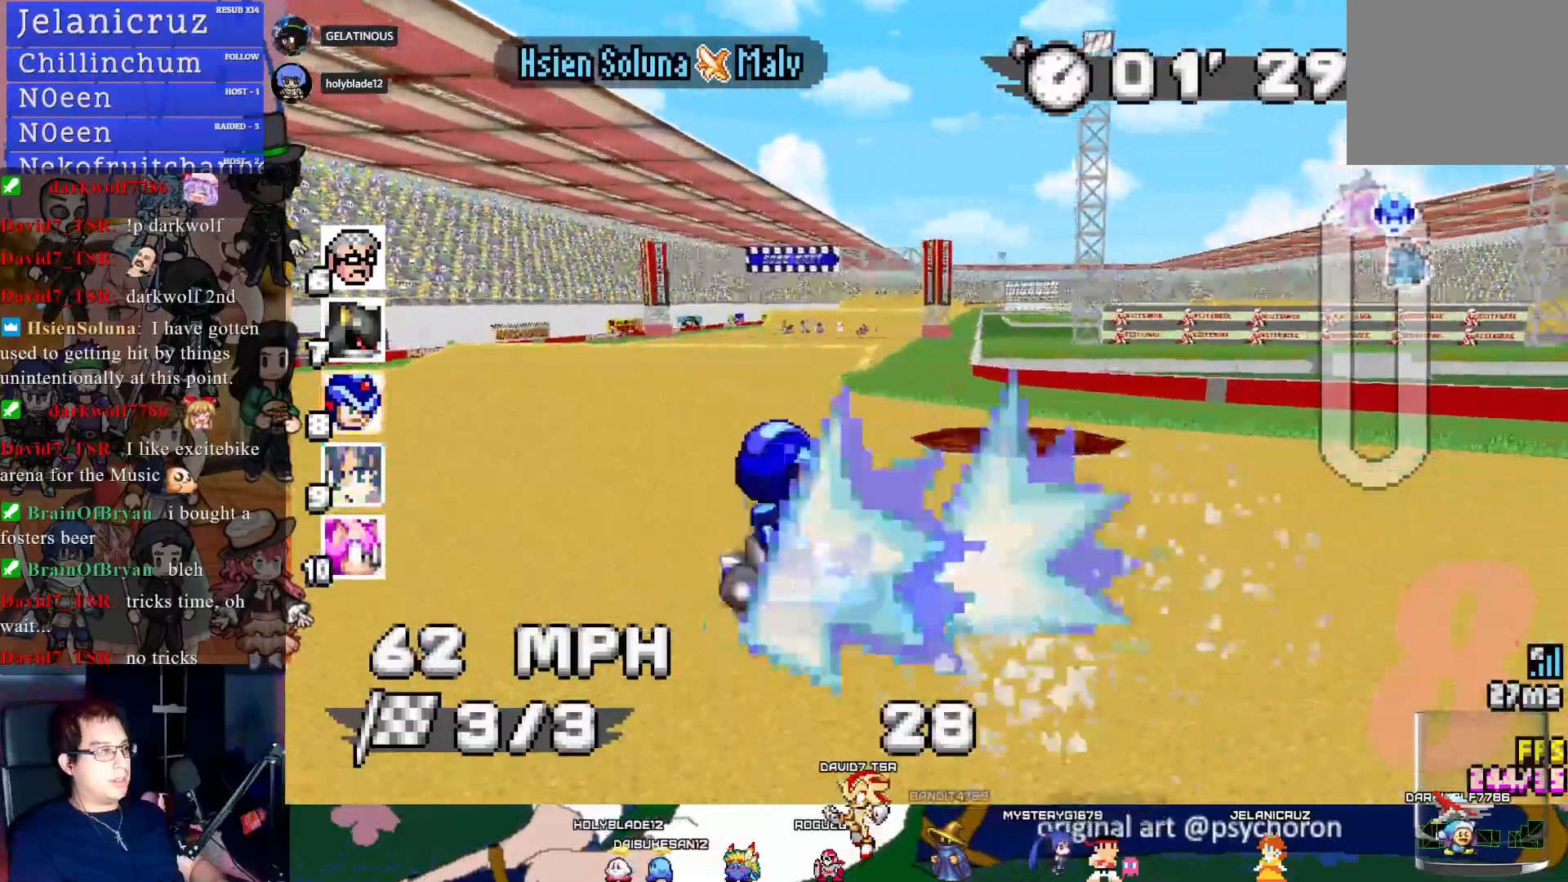
{"buttons": ["CROSS"], "left_stick": "center", "right_stick": "center", "events": [[67, "R1", "up"], [183, "left_stick", "left"], [333, "left_stick", "center"]]}
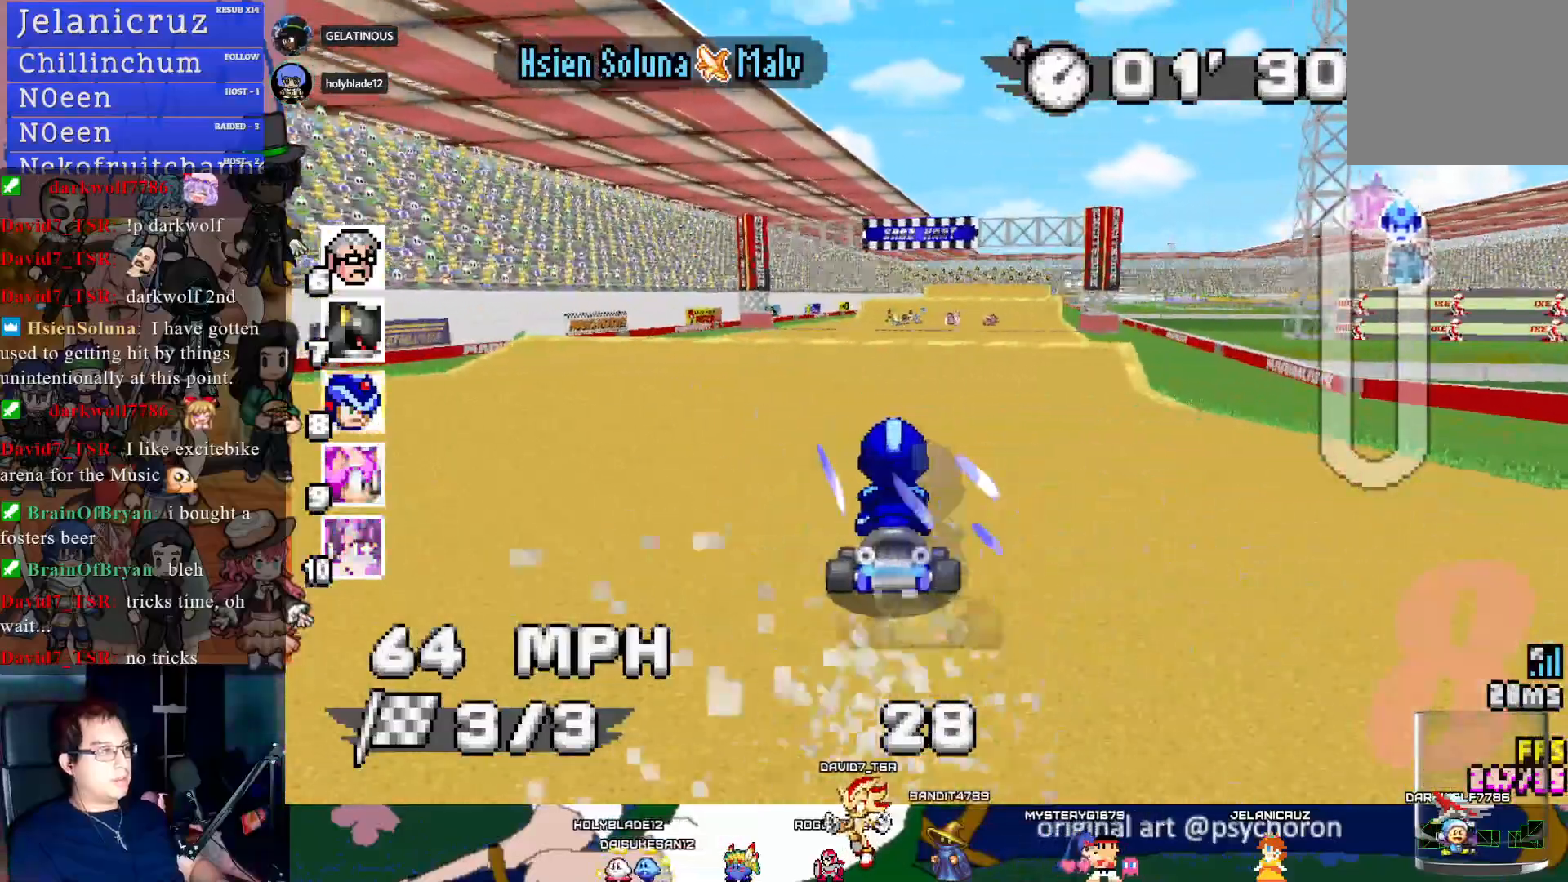
{"buttons": ["CROSS"], "left_stick": "center", "right_stick": "center", "events": []}
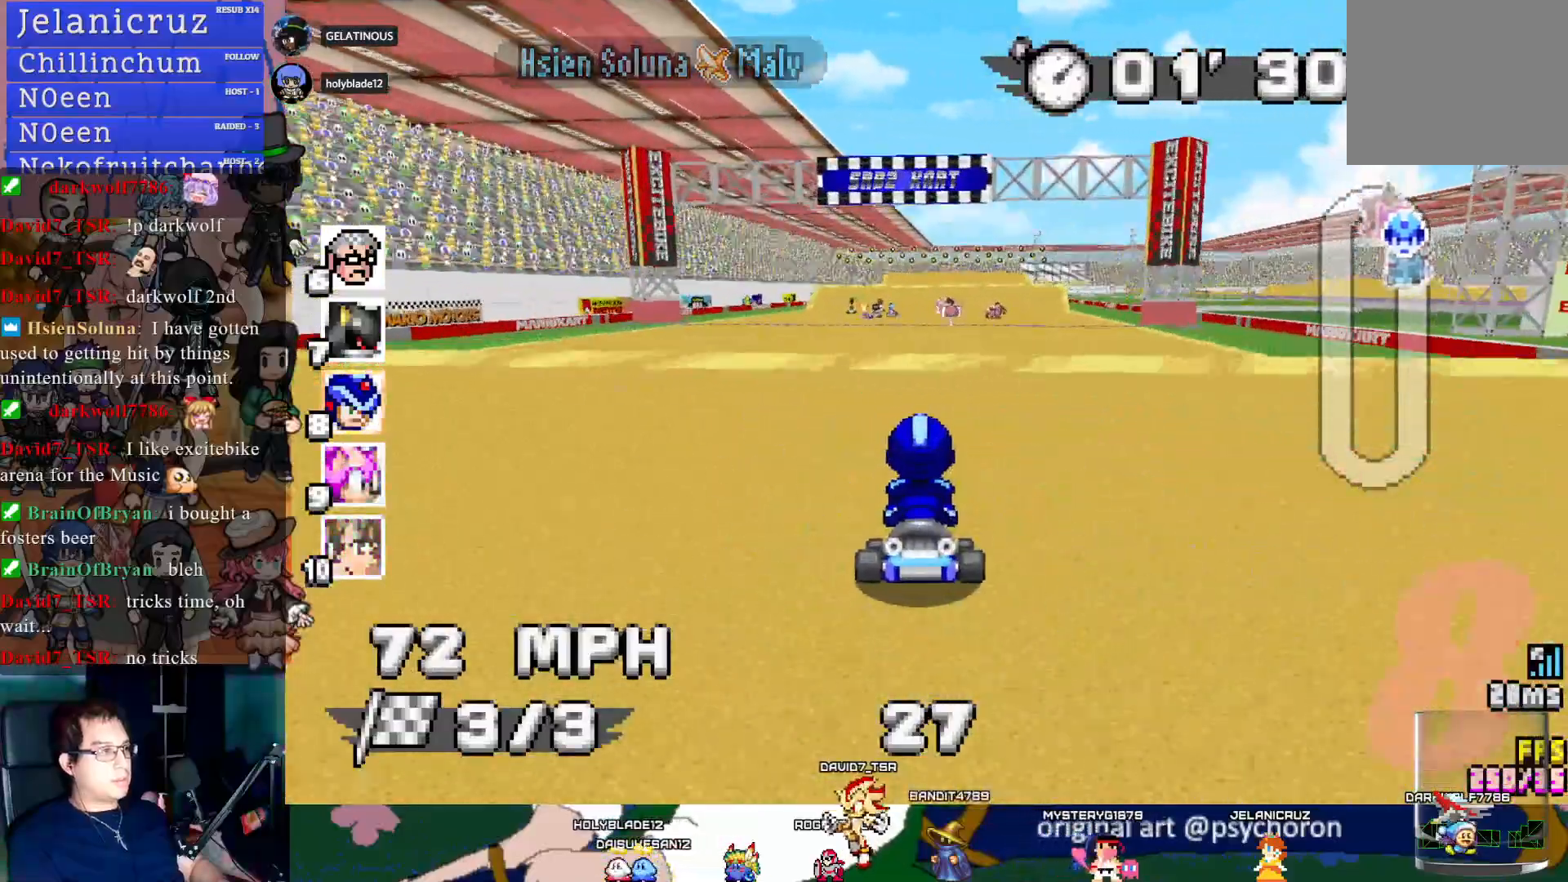
{"buttons": ["CROSS"], "left_stick": "center", "right_stick": "center", "events": []}
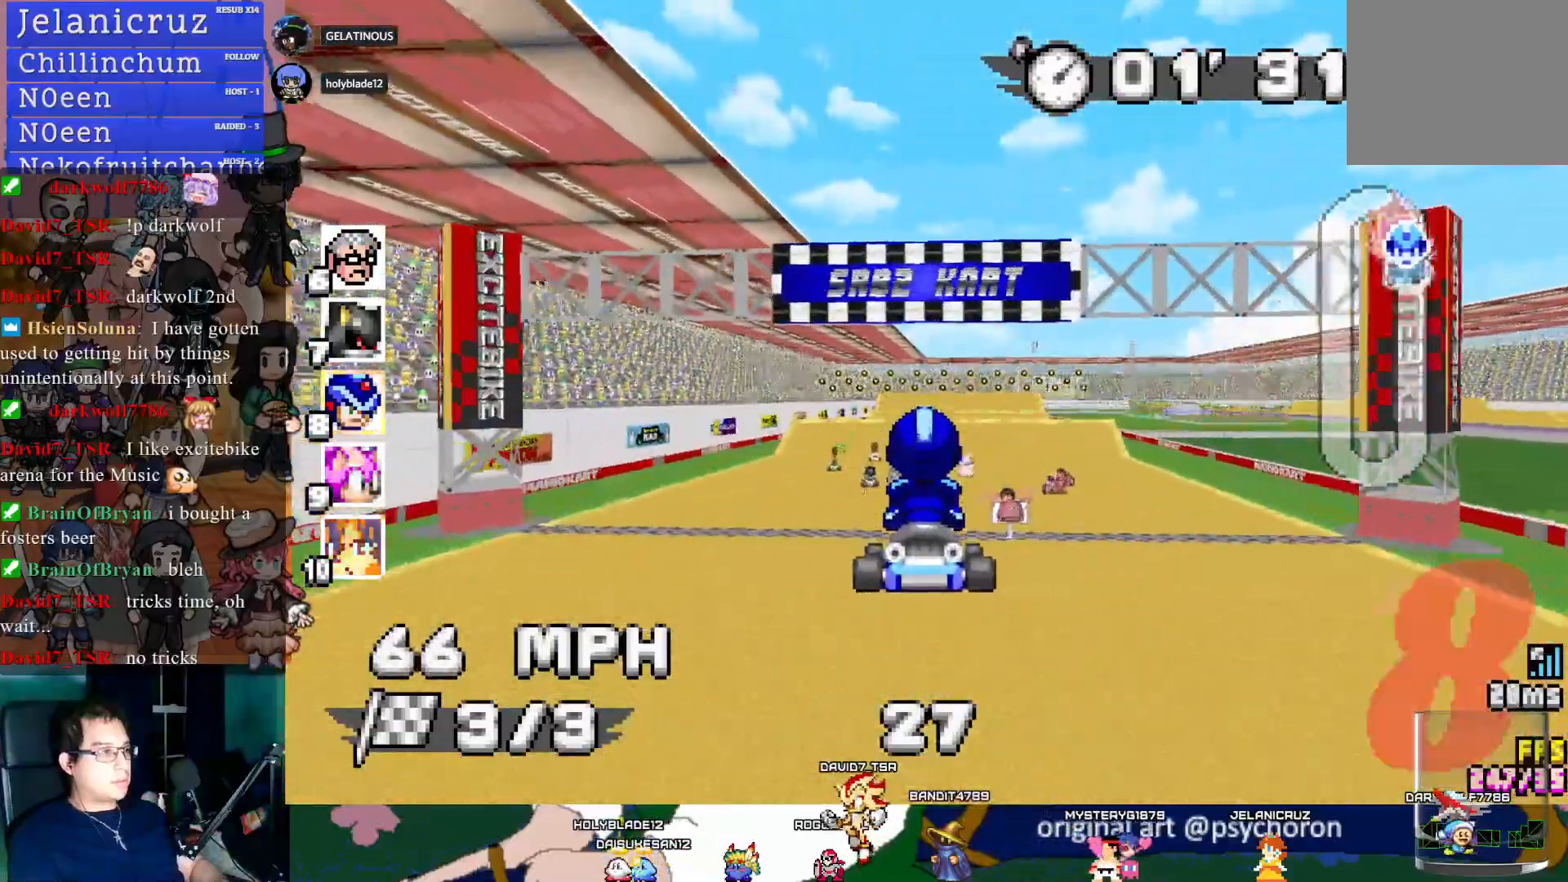
{"buttons": ["CROSS"], "left_stick": "down-right", "right_stick": "center", "events": [[350, "left_stick", "down-right"]]}
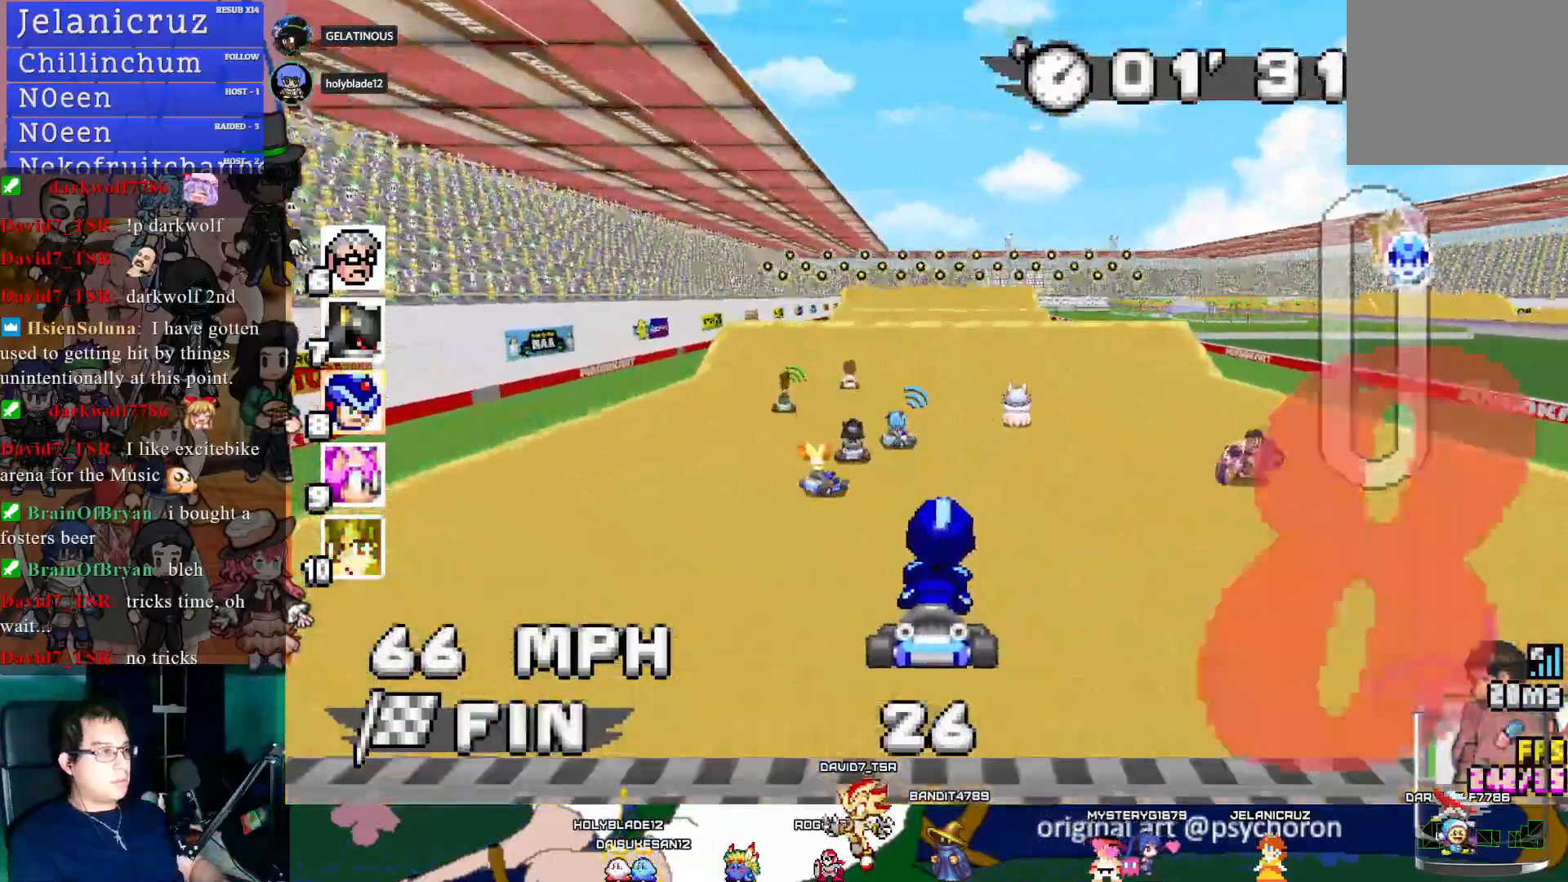
{"buttons": [], "left_stick": "down-right", "right_stick": "center", "events": [[133, "CROSS", "up"]]}
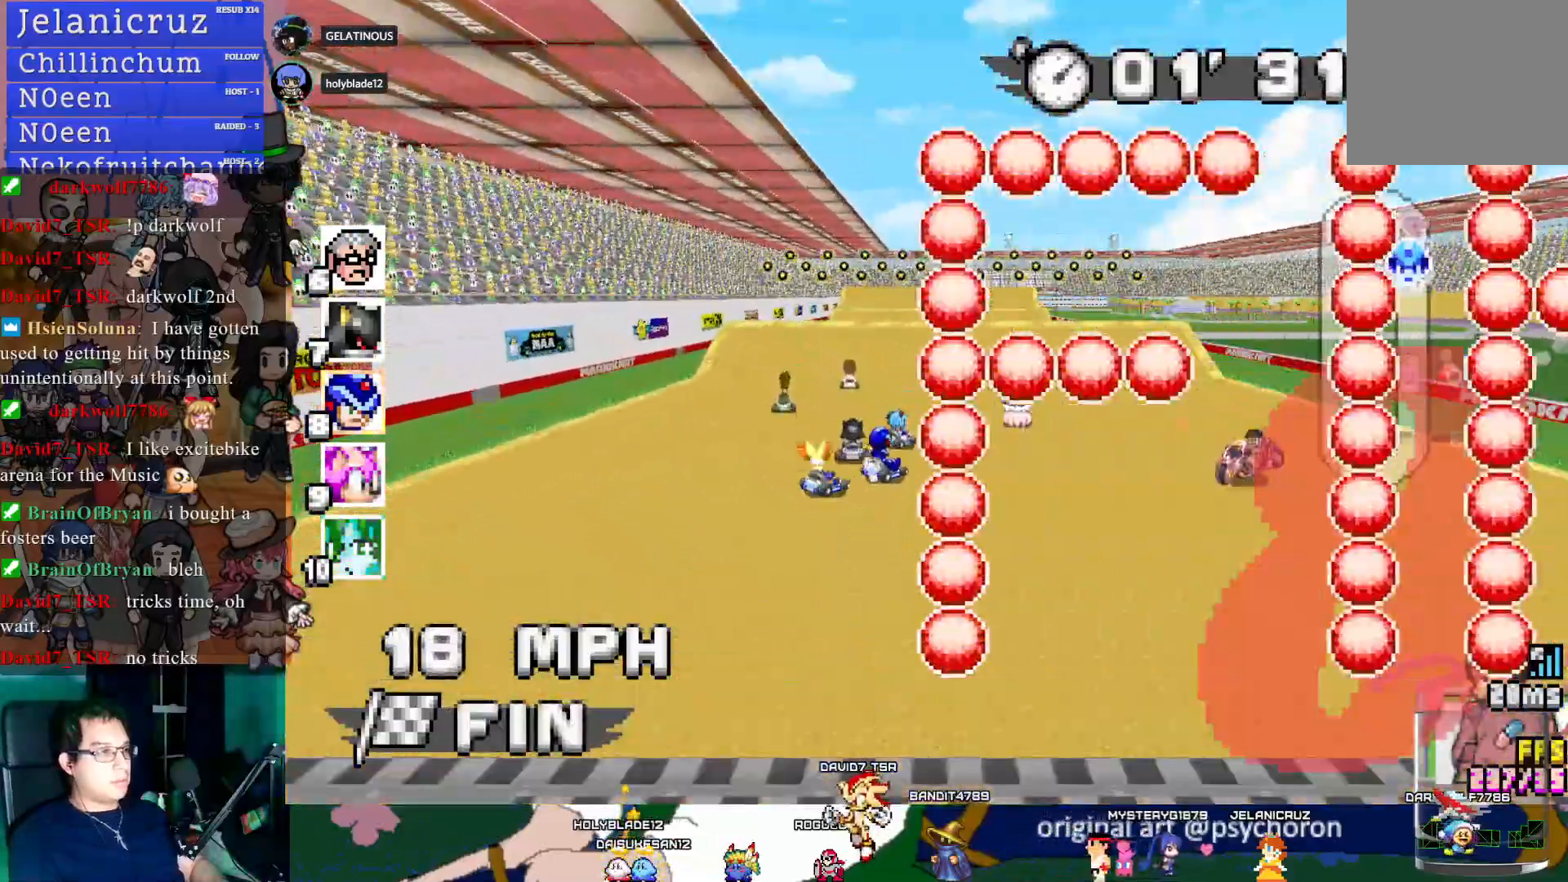
{"buttons": [], "left_stick": "down-right", "right_stick": "center", "events": [[283, "L1", "down"], [467, "L1", "up"]]}
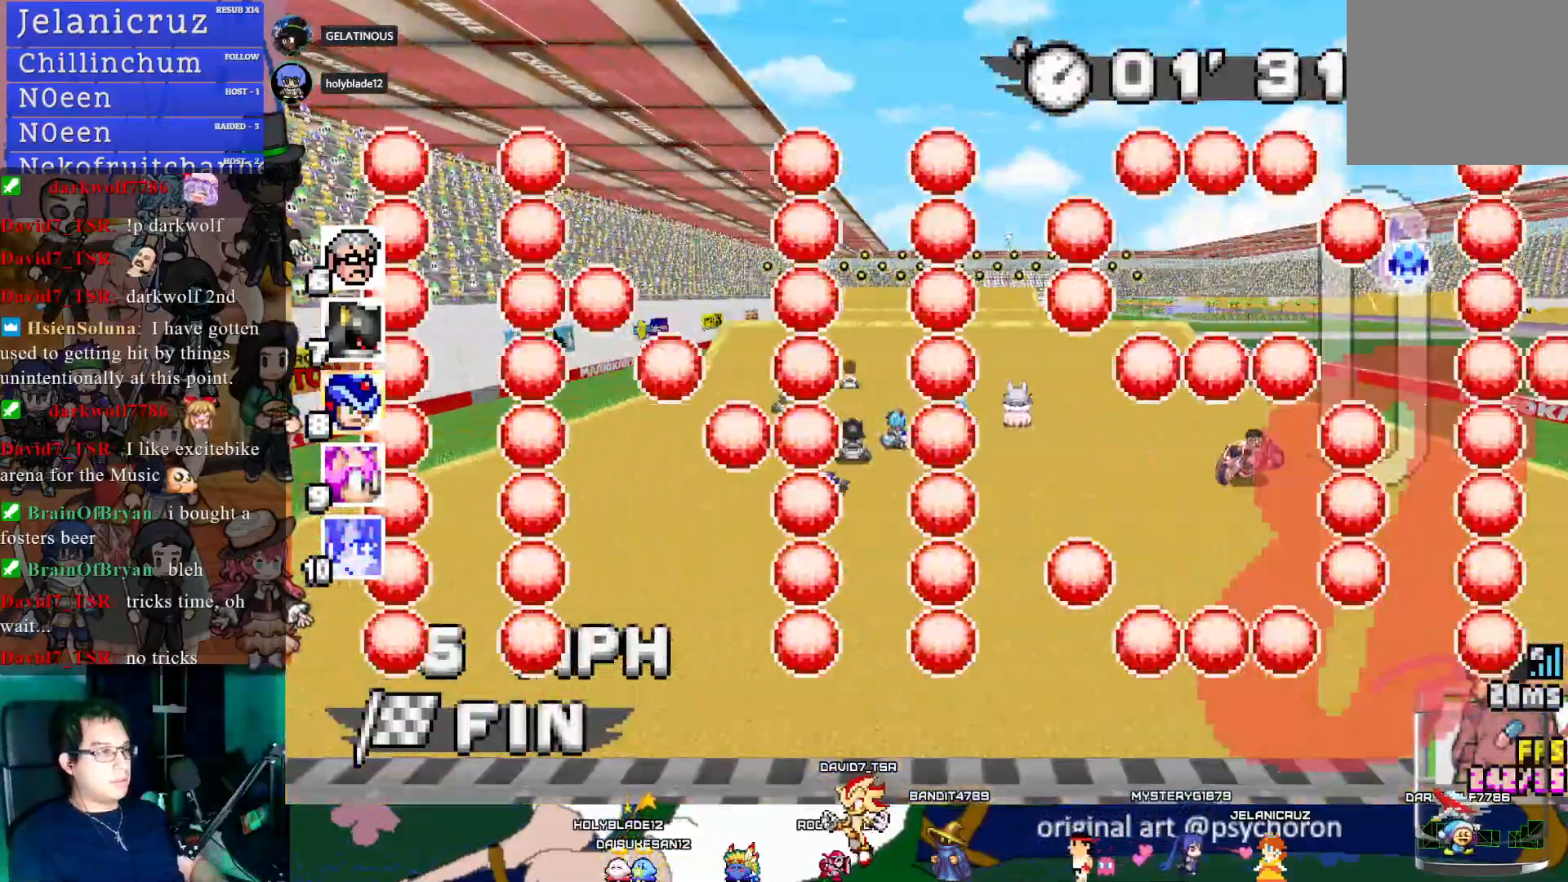
{"buttons": [], "left_stick": "center", "right_stick": "center", "events": [[200, "left_stick", "center"]]}
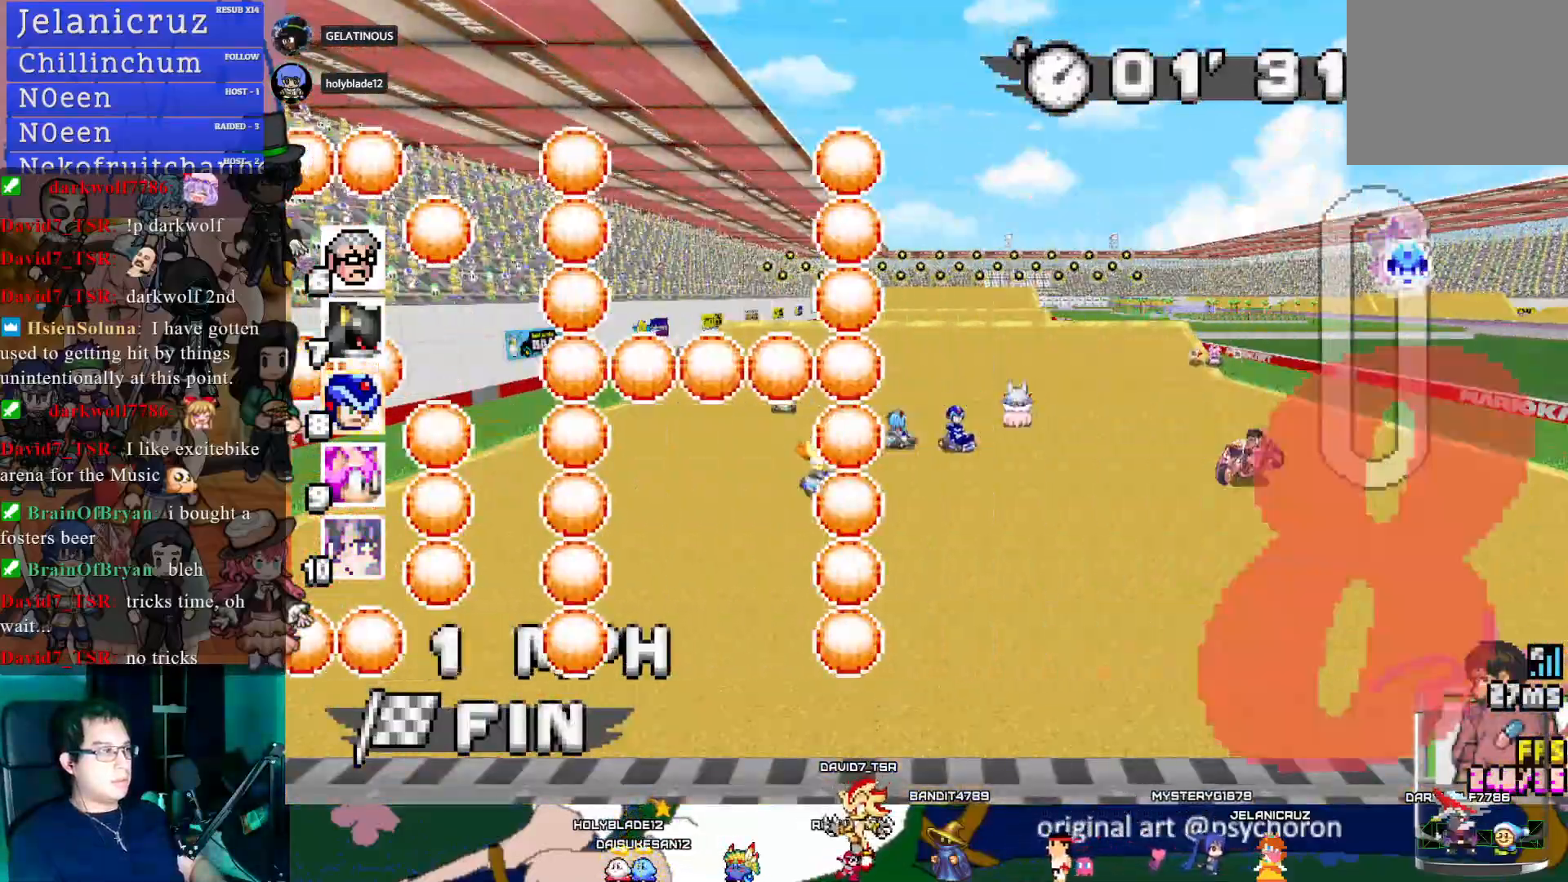
{"buttons": [], "left_stick": "center", "right_stick": "center", "events": []}
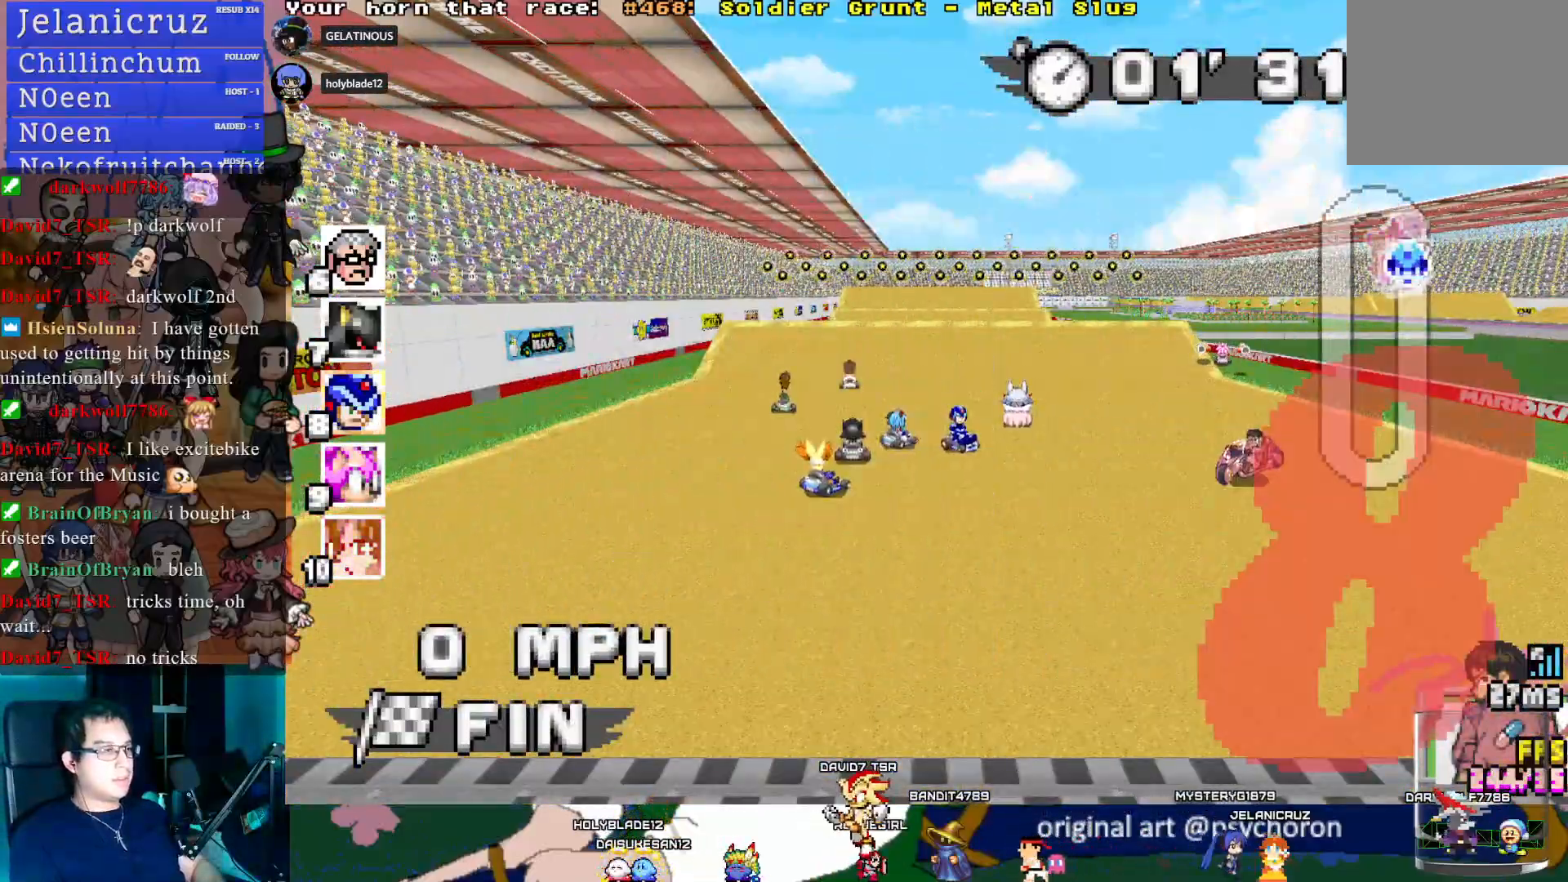
{"buttons": [], "left_stick": "center", "right_stick": "center", "events": []}
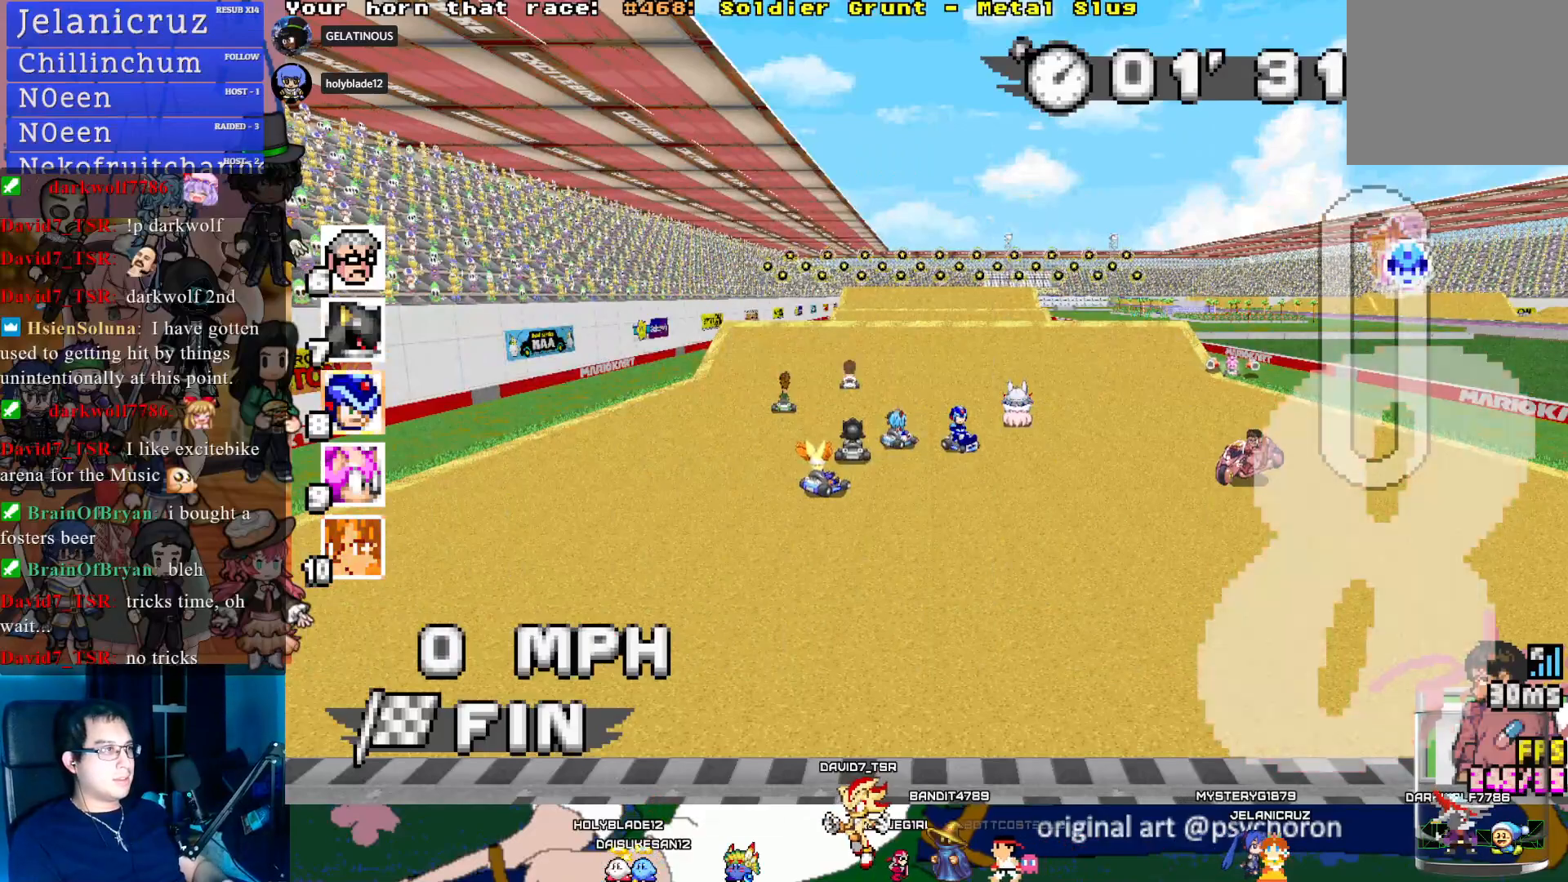
{"buttons": ["DPAD_UP"], "left_stick": "center", "right_stick": "center", "events": [[67, "DPAD_UP", "down"]]}
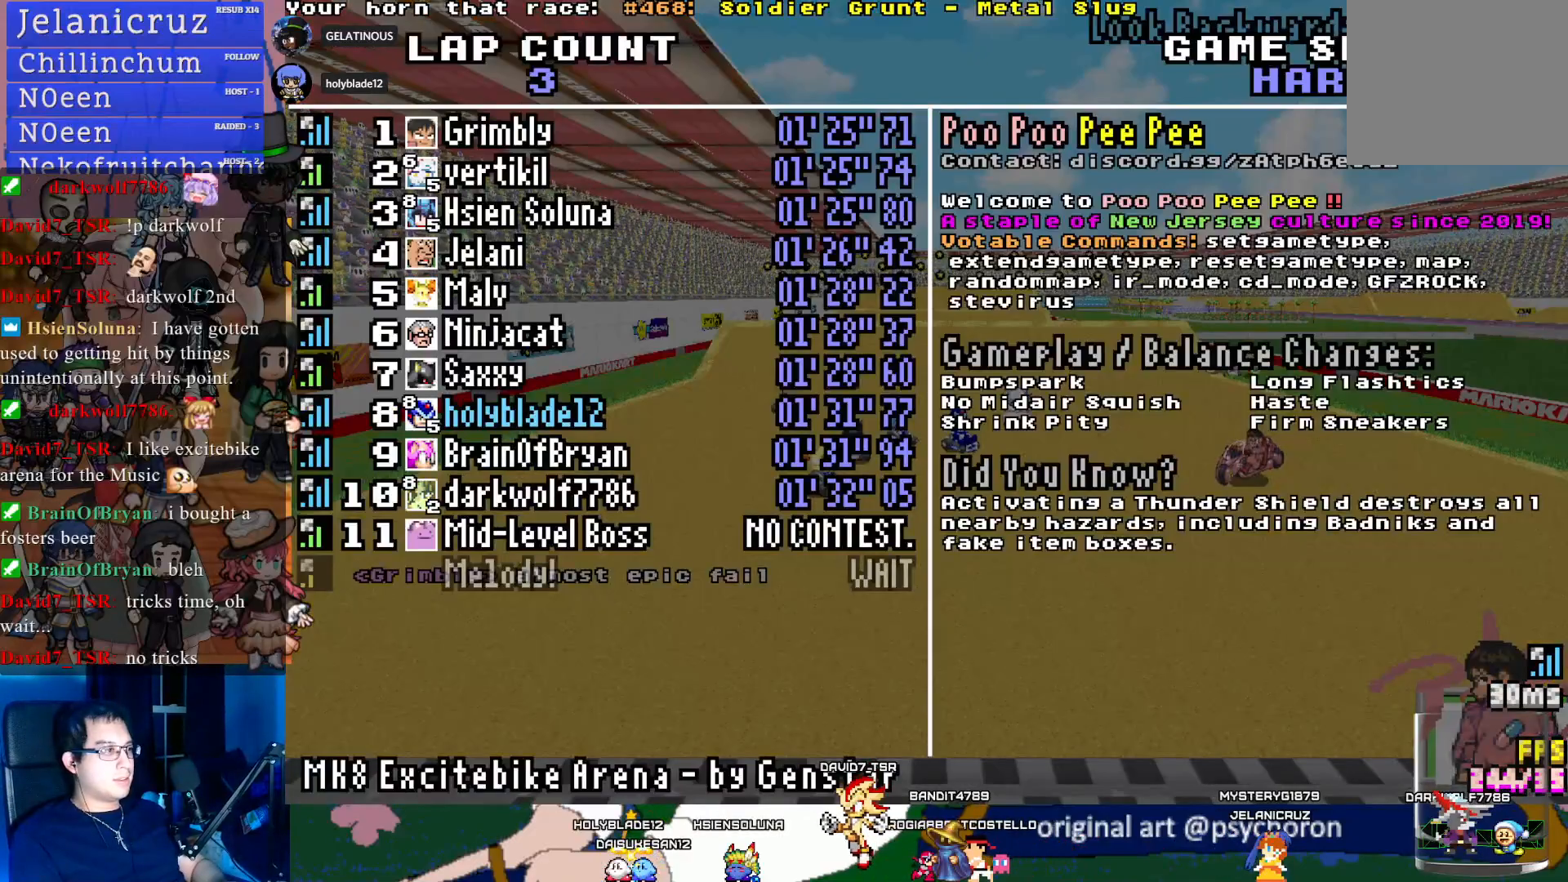
{"buttons": ["L1", "DPAD_UP"], "left_stick": "center", "right_stick": "center", "events": [[467, "L1", "down"]]}
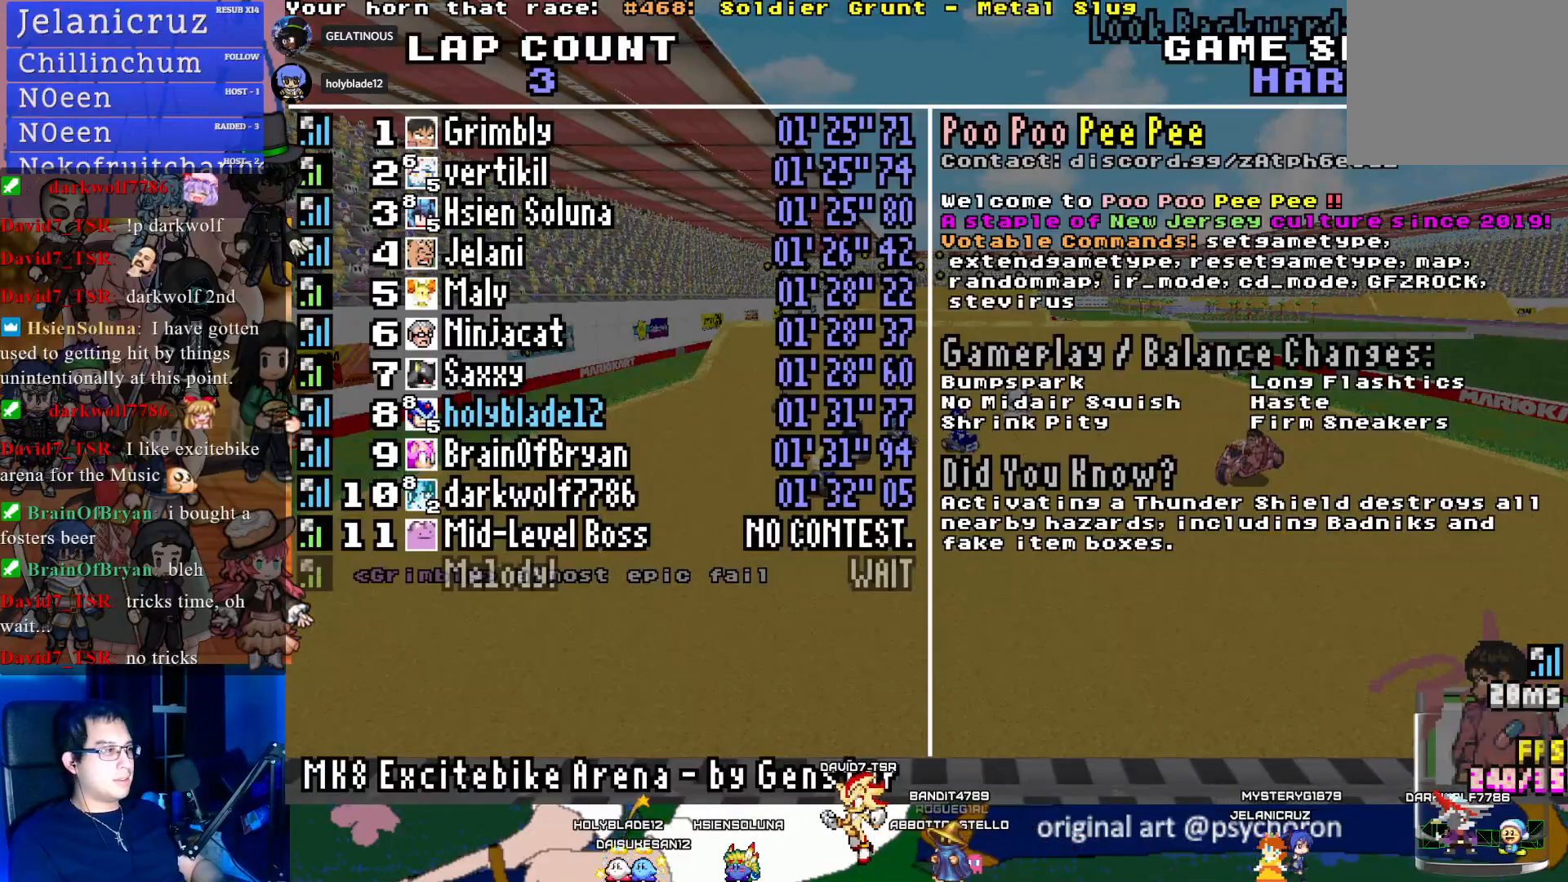
{"buttons": ["L1", "DPAD_UP"], "left_stick": "center", "right_stick": "center", "events": [[100, "L1", "up"], [117, "L1", "down"], [233, "L1", "up"], [300, "L1", "down"], [417, "L1", "up"], [467, "L1", "down"]]}
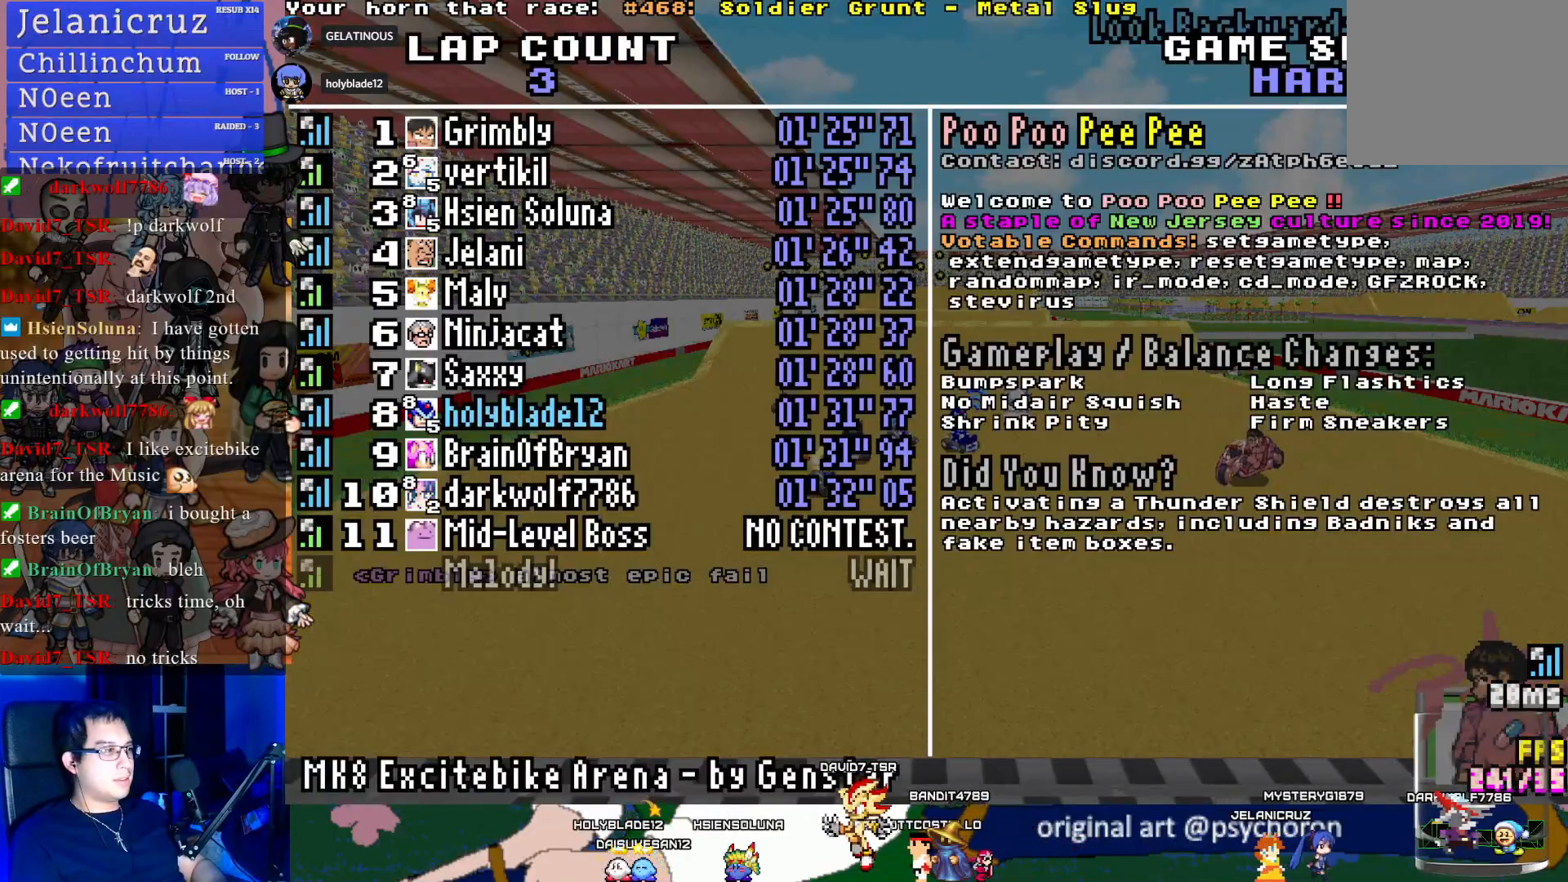
{"buttons": [], "left_stick": "center", "right_stick": "center", "events": [[67, "L1", "up"], [133, "L1", "down"], [300, "L1", "up"], [333, "DPAD_UP", "up"]]}
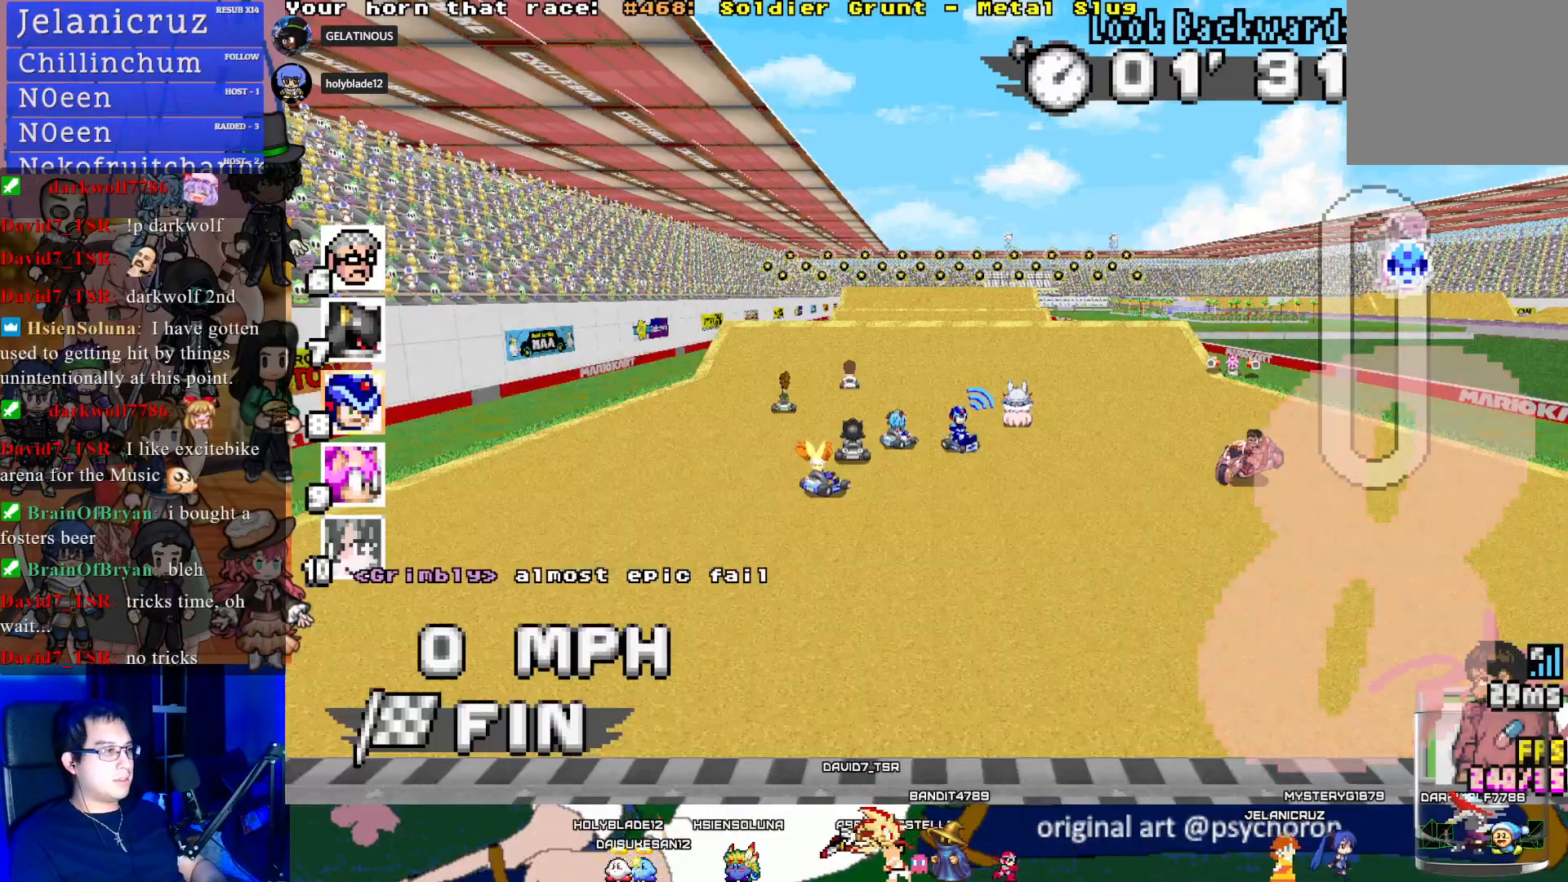
{"buttons": ["L1"], "left_stick": "center", "right_stick": "center", "events": [[233, "L1", "down"], [367, "L1", "up"], [450, "L1", "down"]]}
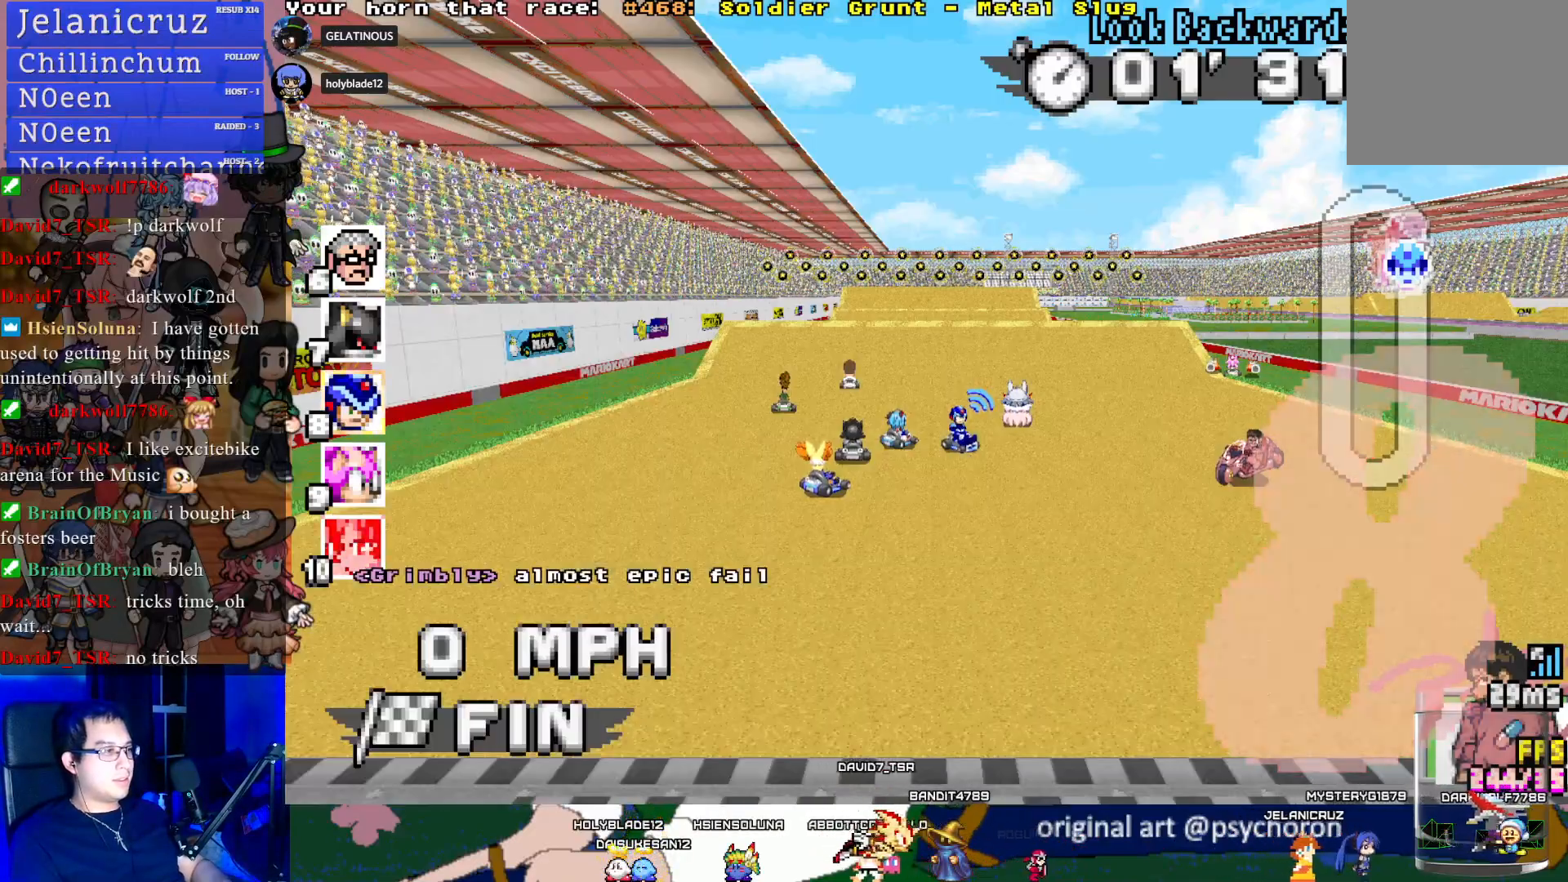
{"buttons": [], "left_stick": "center", "right_stick": "center", "events": [[50, "L1", "up"], [333, "L1", "down"], [483, "L1", "up"]]}
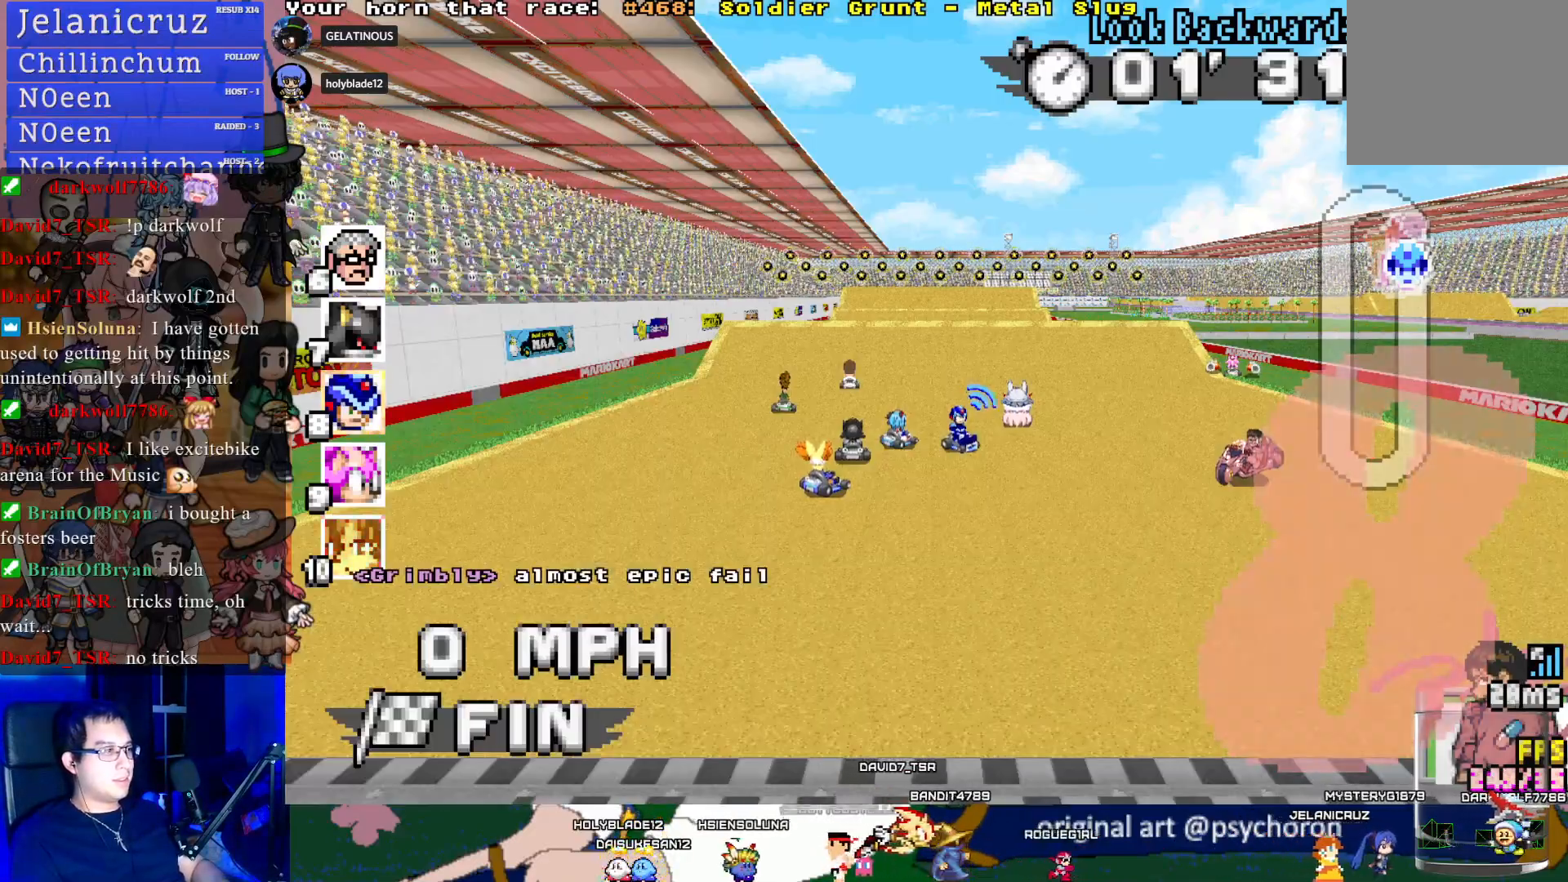
{"buttons": [], "left_stick": "center", "right_stick": "center", "events": []}
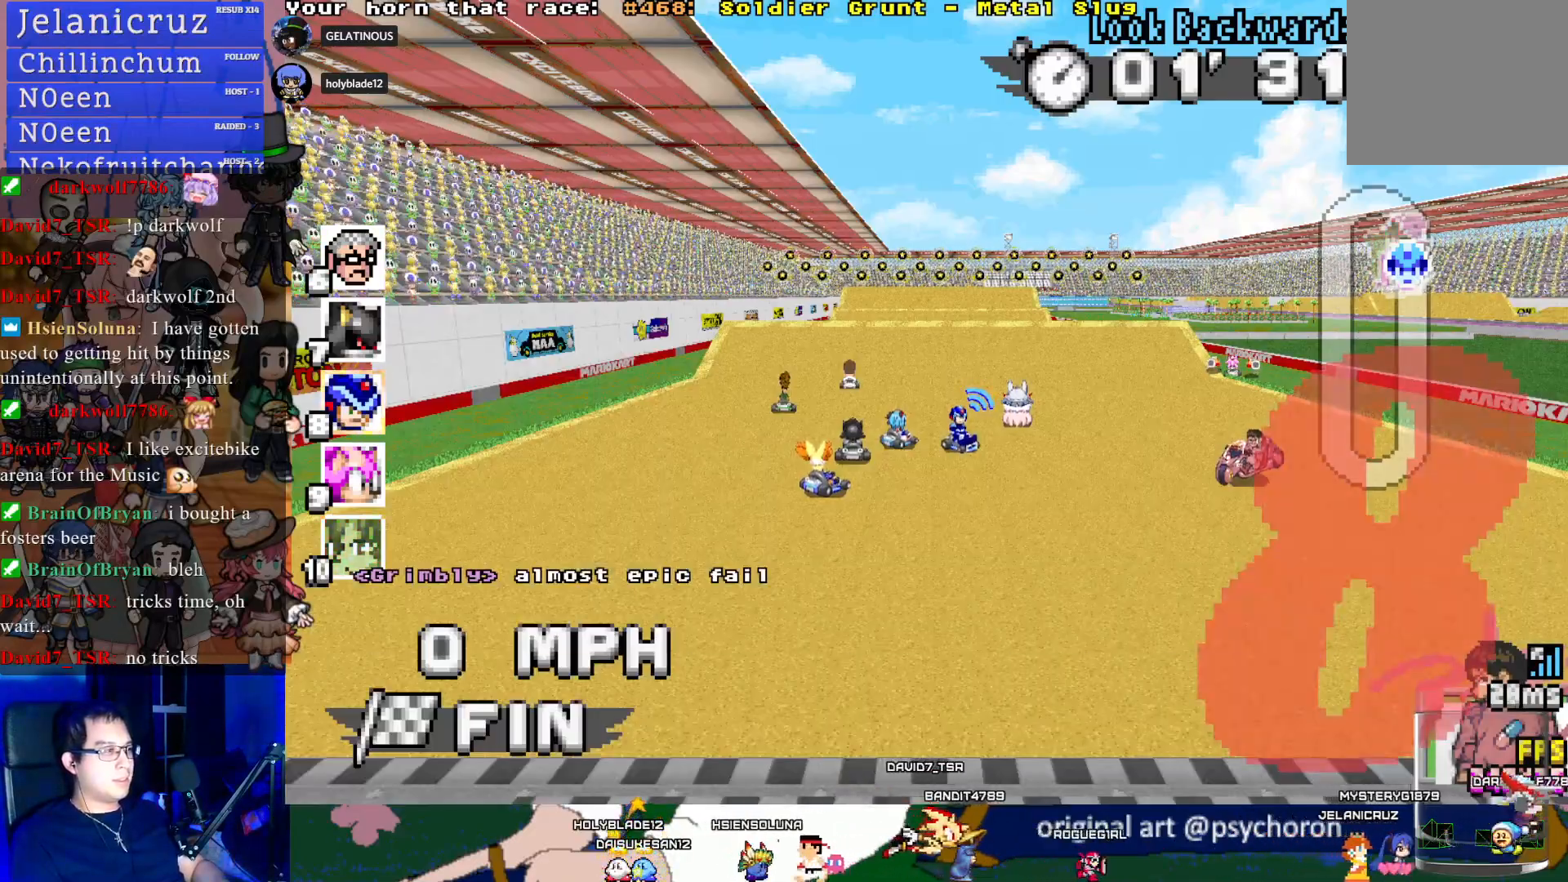
{"buttons": [], "left_stick": "center", "right_stick": "center", "events": [[133, "L1", "down"], [267, "L1", "up"]]}